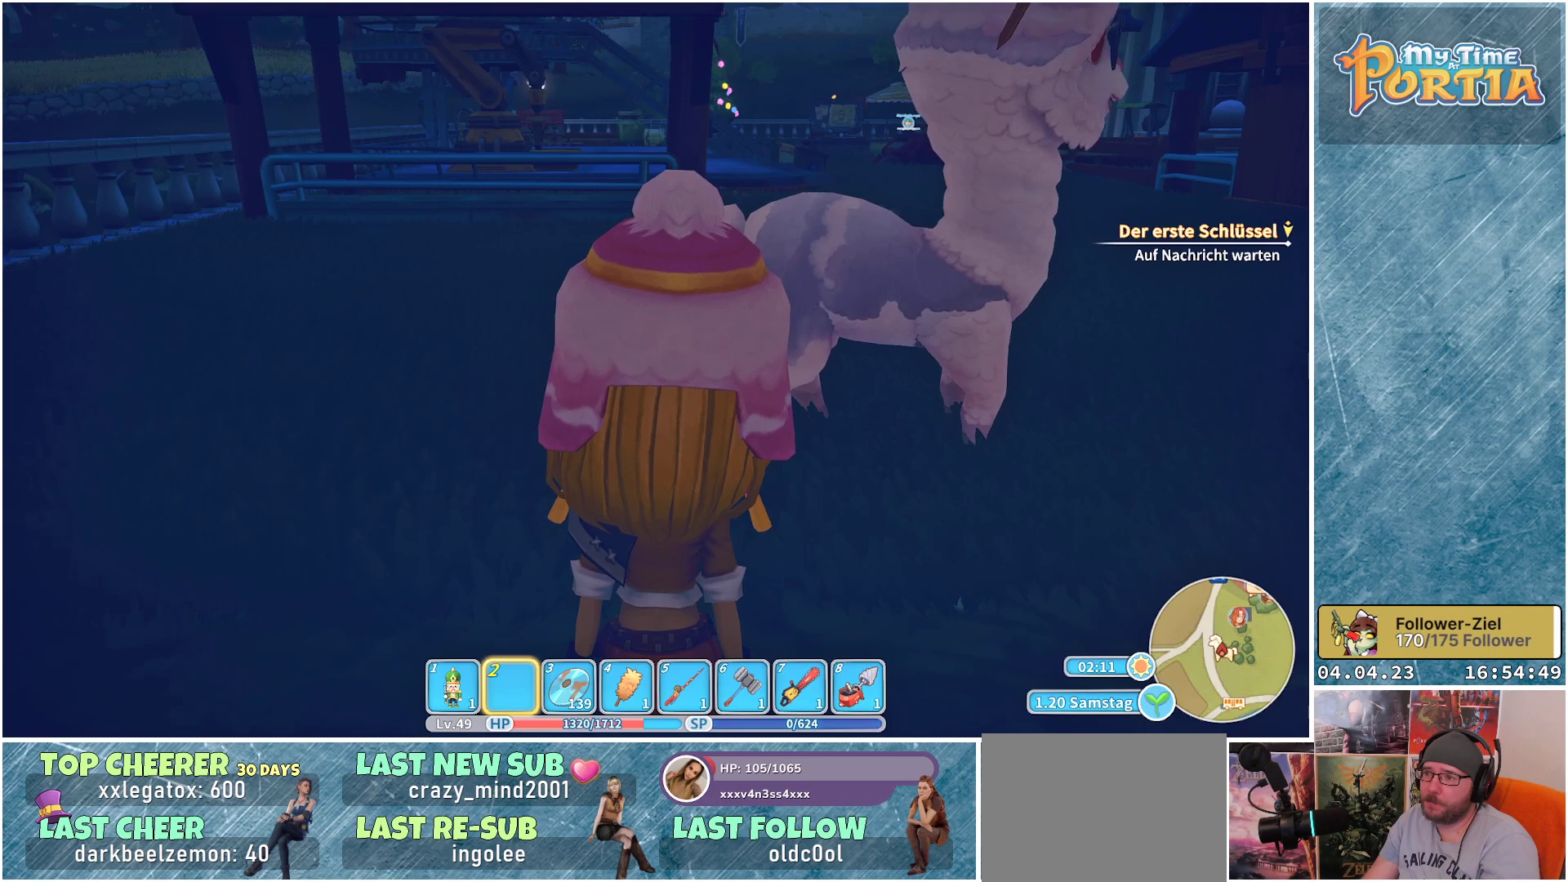
Gameplay with a controller (Xbox layout); each line is a JSON object with the inputs held at the frame after it. "events" lists button and stick changes between this image and that frame as [ms after this image, input, new state], when the widget could be followed in between.
{"buttons": [], "left_stick": "up", "right_stick": "down-right", "events": [[133, "left_stick", "up"], [450, "right_stick", "down-right"]]}
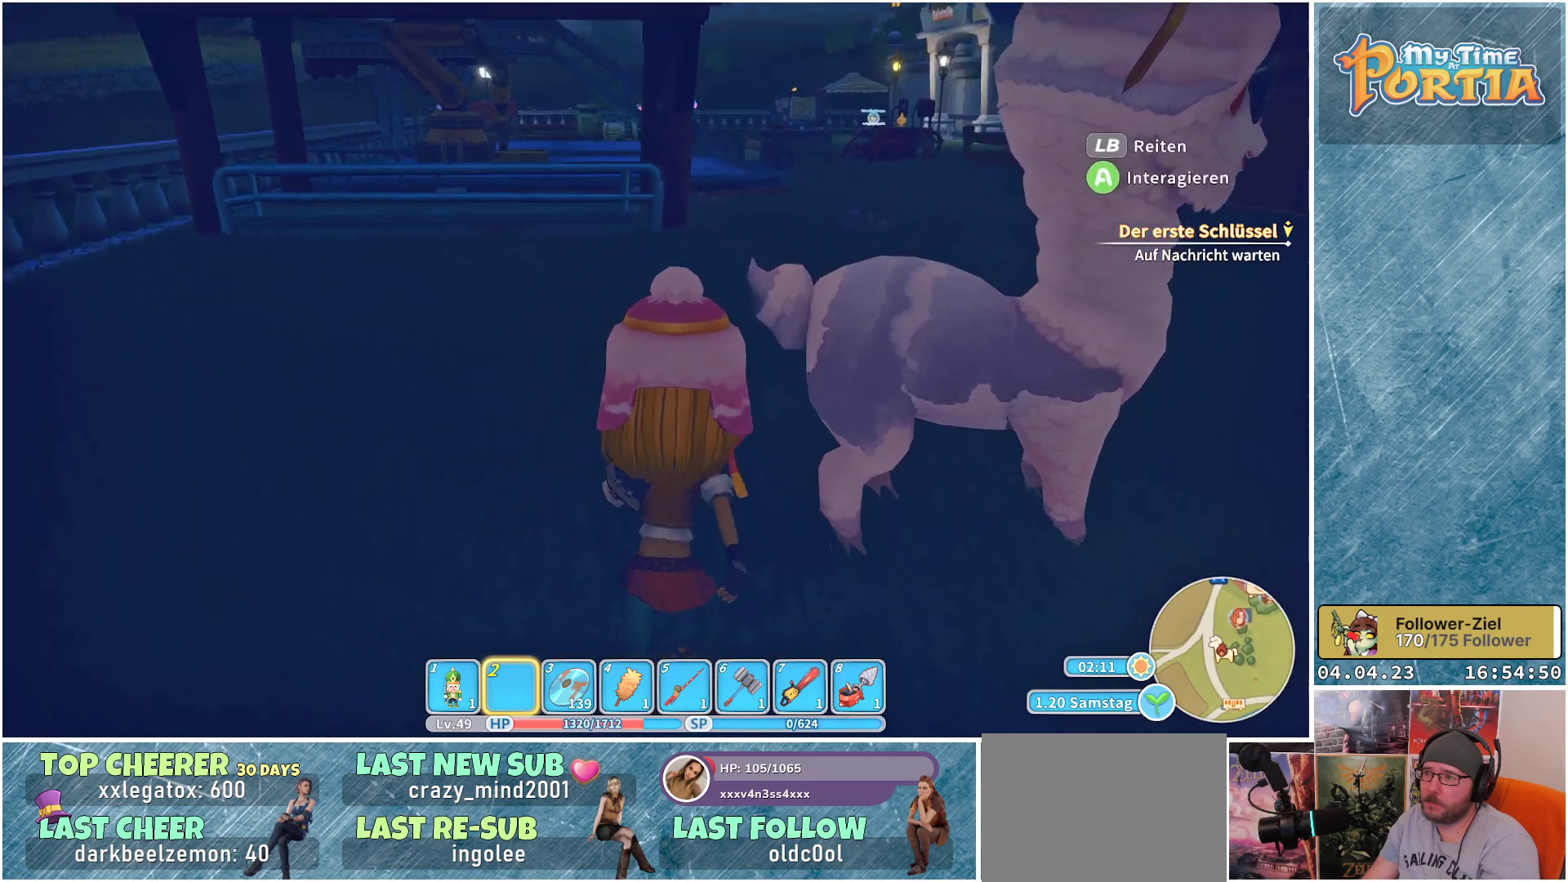
{"buttons": ["L1"], "left_stick": "up", "right_stick": "center", "events": [[83, "right_stick", "right"], [100, "left_stick", "up-right"], [283, "left_stick", "up"], [333, "right_stick", "center"], [400, "L1", "down"]]}
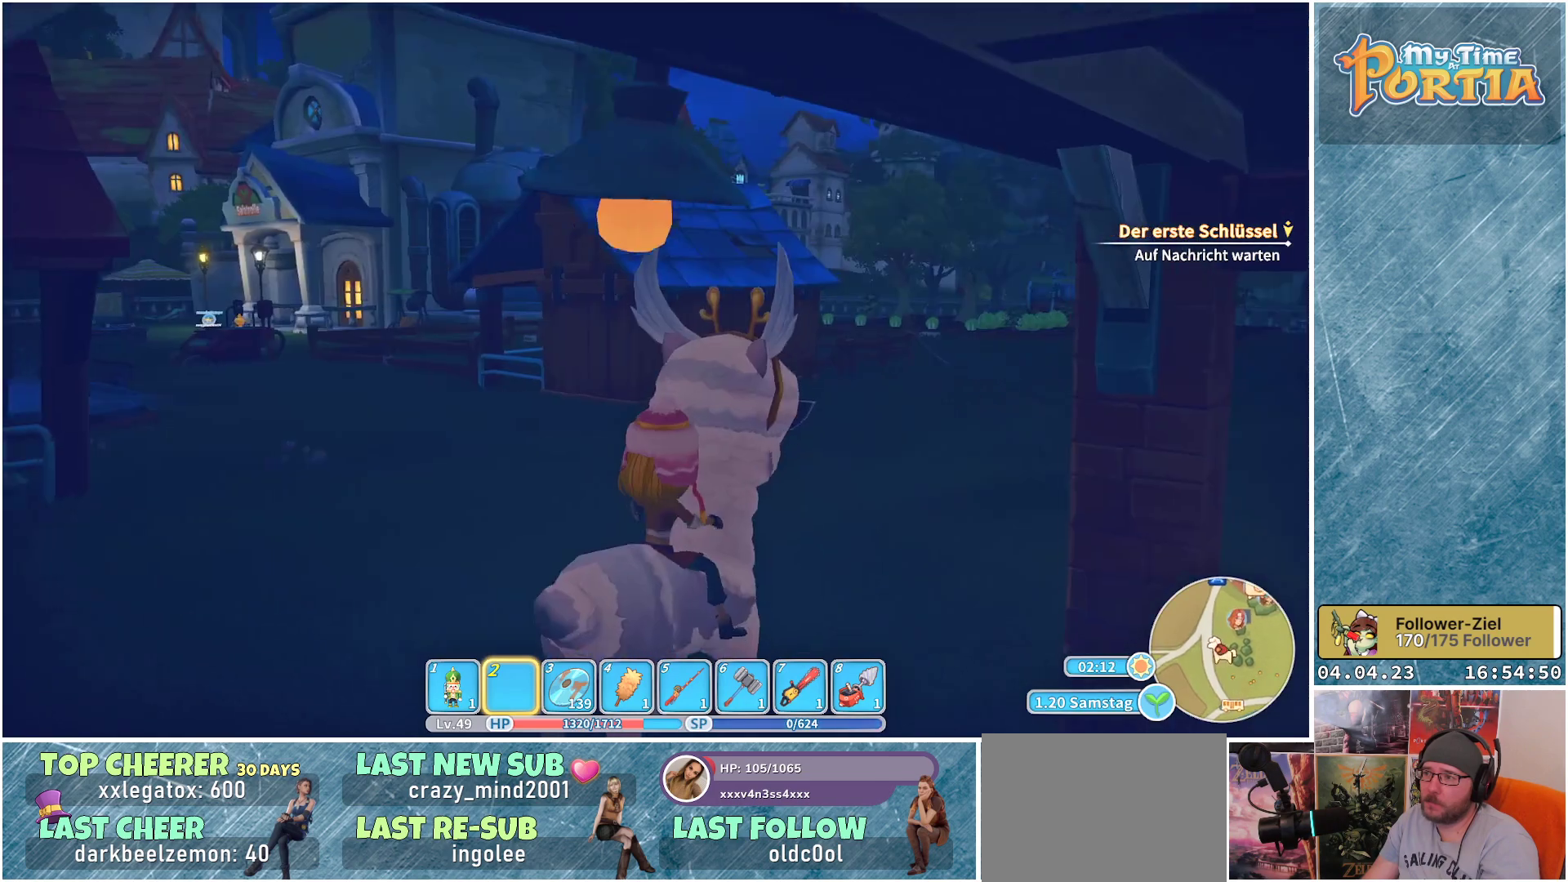
{"buttons": ["R1"], "left_stick": "up-left", "right_stick": "down-left", "events": [[67, "L1", "up"], [200, "left_stick", "up-left"], [267, "right_stick", "down-left"], [433, "R1", "down"]]}
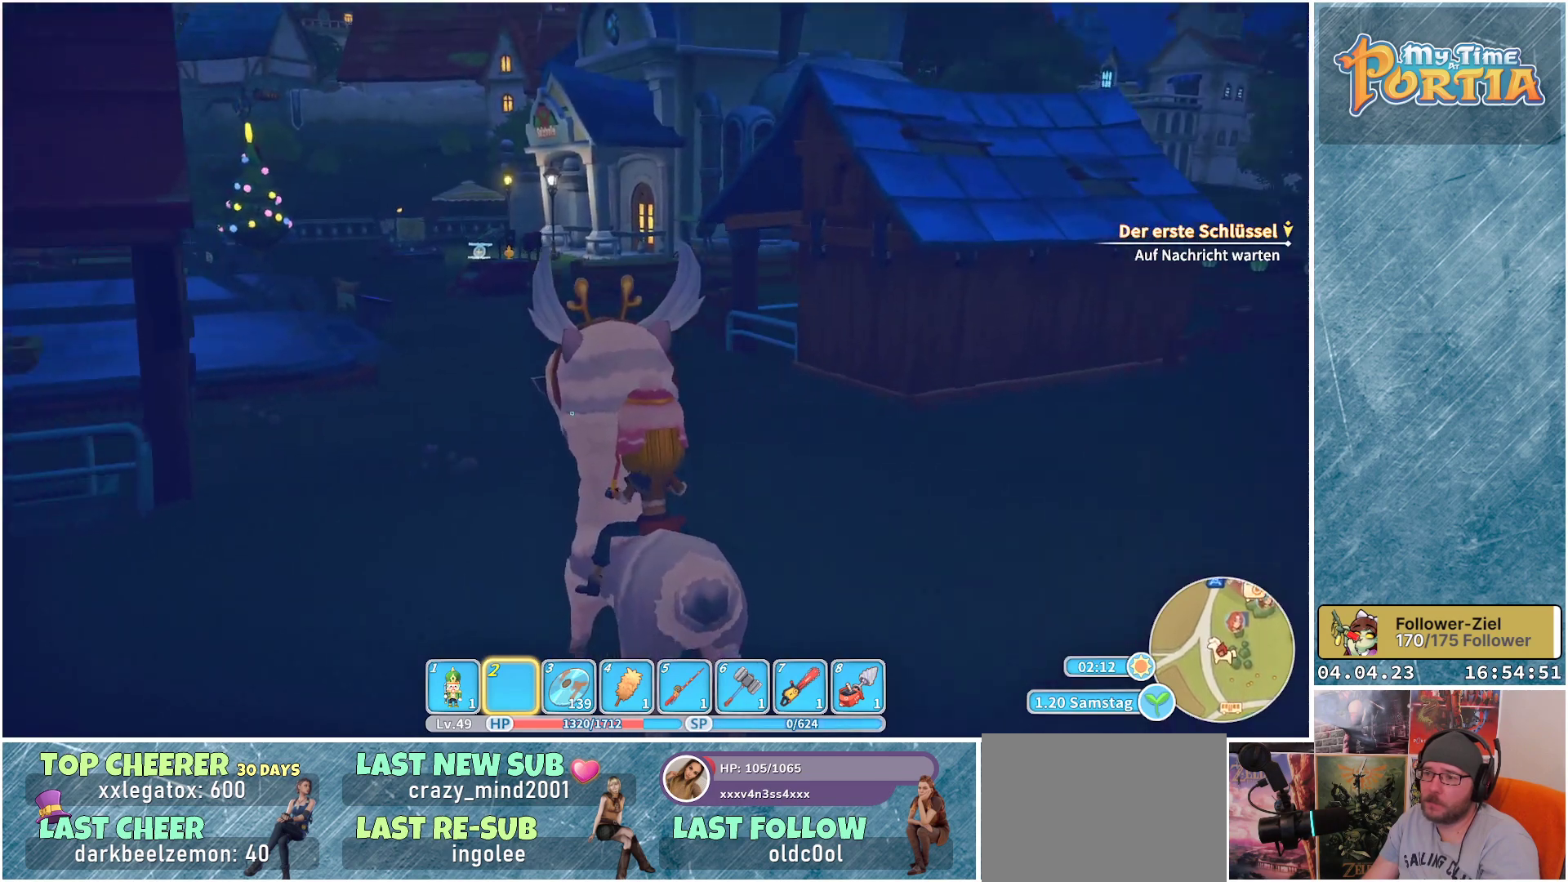
{"buttons": ["R1"], "left_stick": "up", "right_stick": "center", "events": [[83, "left_stick", "up"], [250, "right_stick", "center"]]}
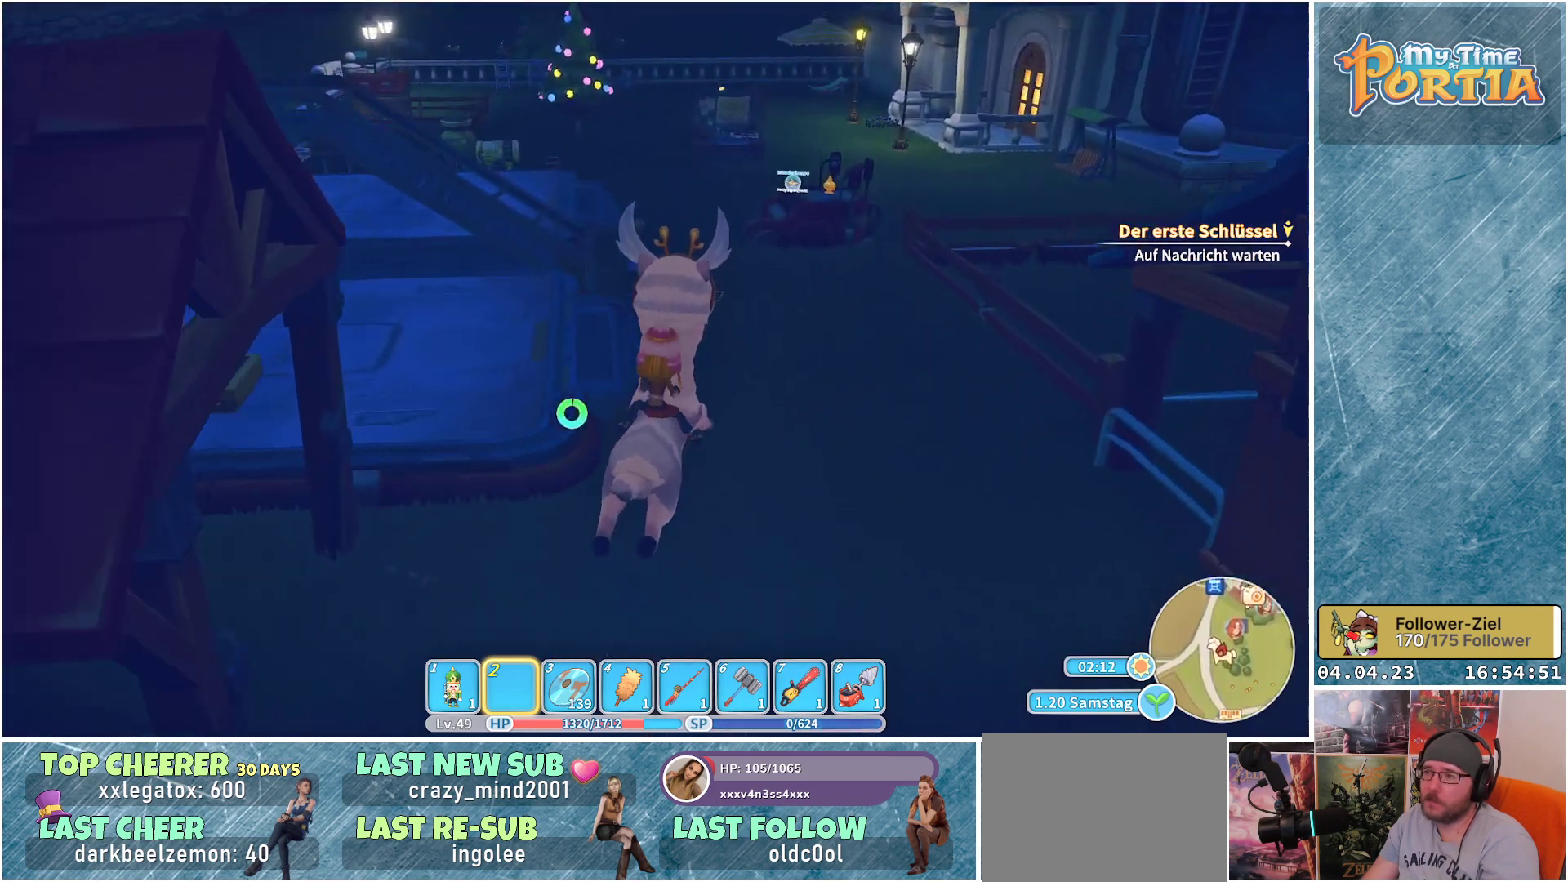
{"buttons": [], "left_stick": "up", "right_stick": "center", "events": [[250, "R1", "up"]]}
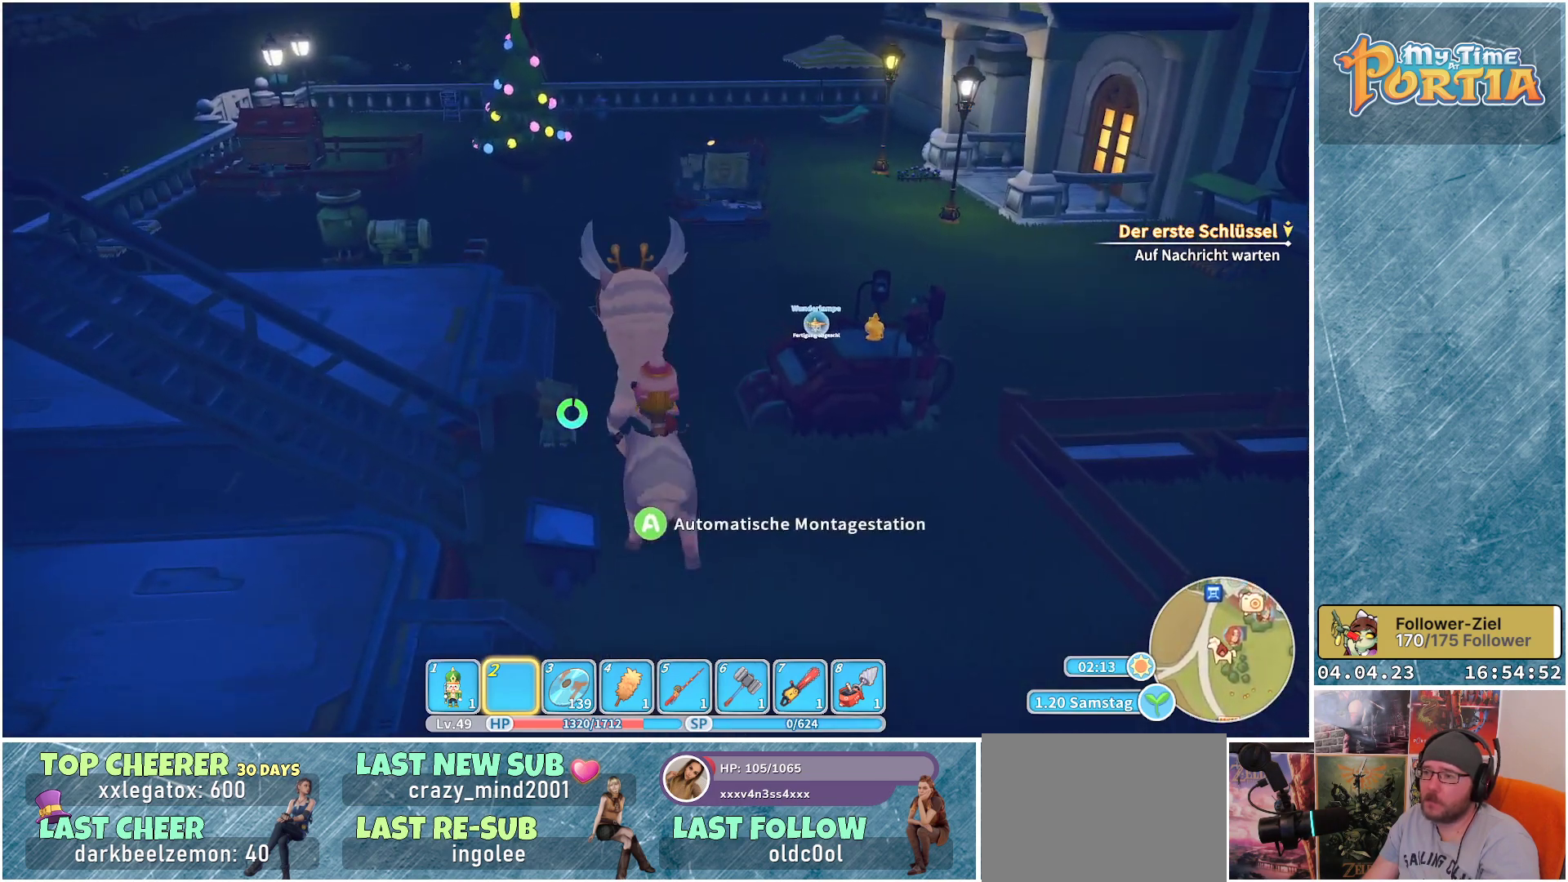
{"buttons": [], "left_stick": "up", "right_stick": "center", "events": [[33, "L1", "down"], [133, "L1", "up"], [300, "left_stick", "up-right"], [417, "left_stick", "up"]]}
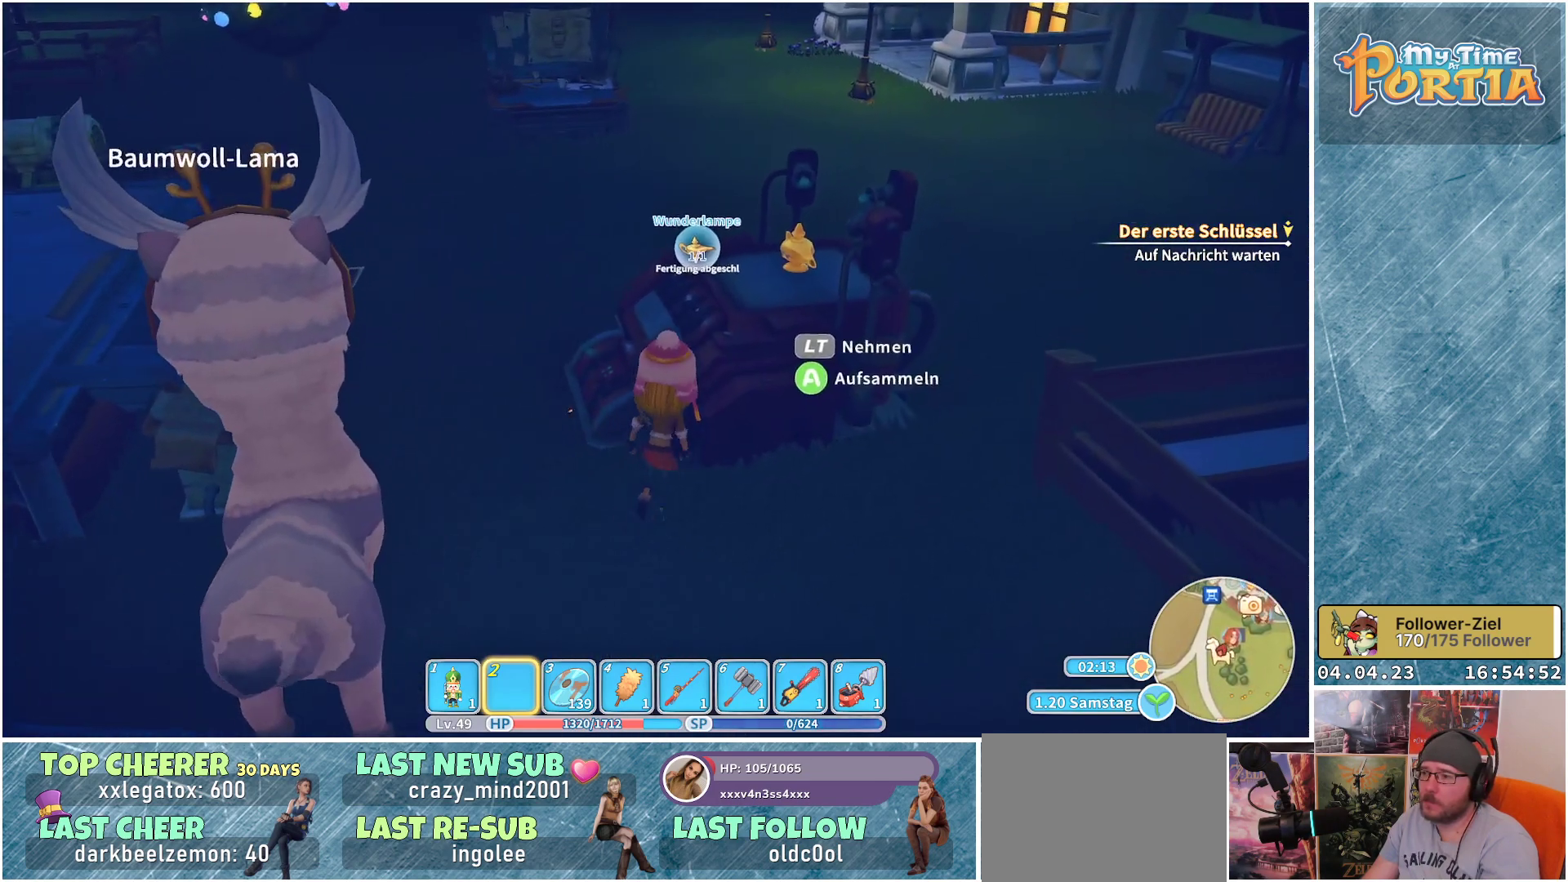
{"buttons": [], "left_stick": "center", "right_stick": "center", "events": [[67, "A", "down"], [100, "left_stick", "center"], [183, "A", "up"]]}
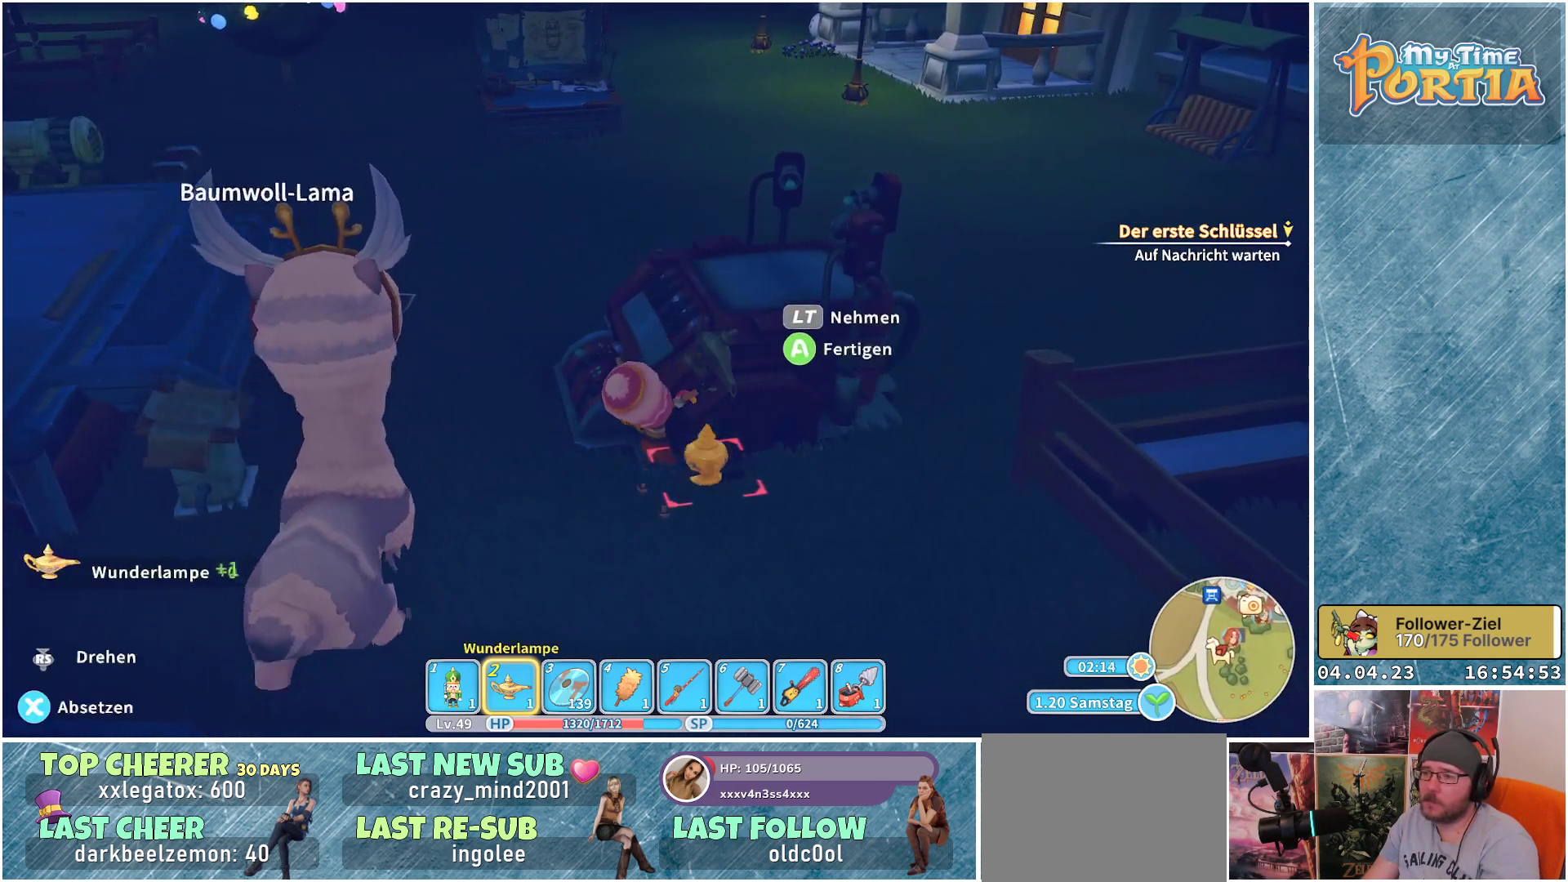
{"buttons": [], "left_stick": "center", "right_stick": "center", "events": [[333, "A", "down"], [417, "A", "up"]]}
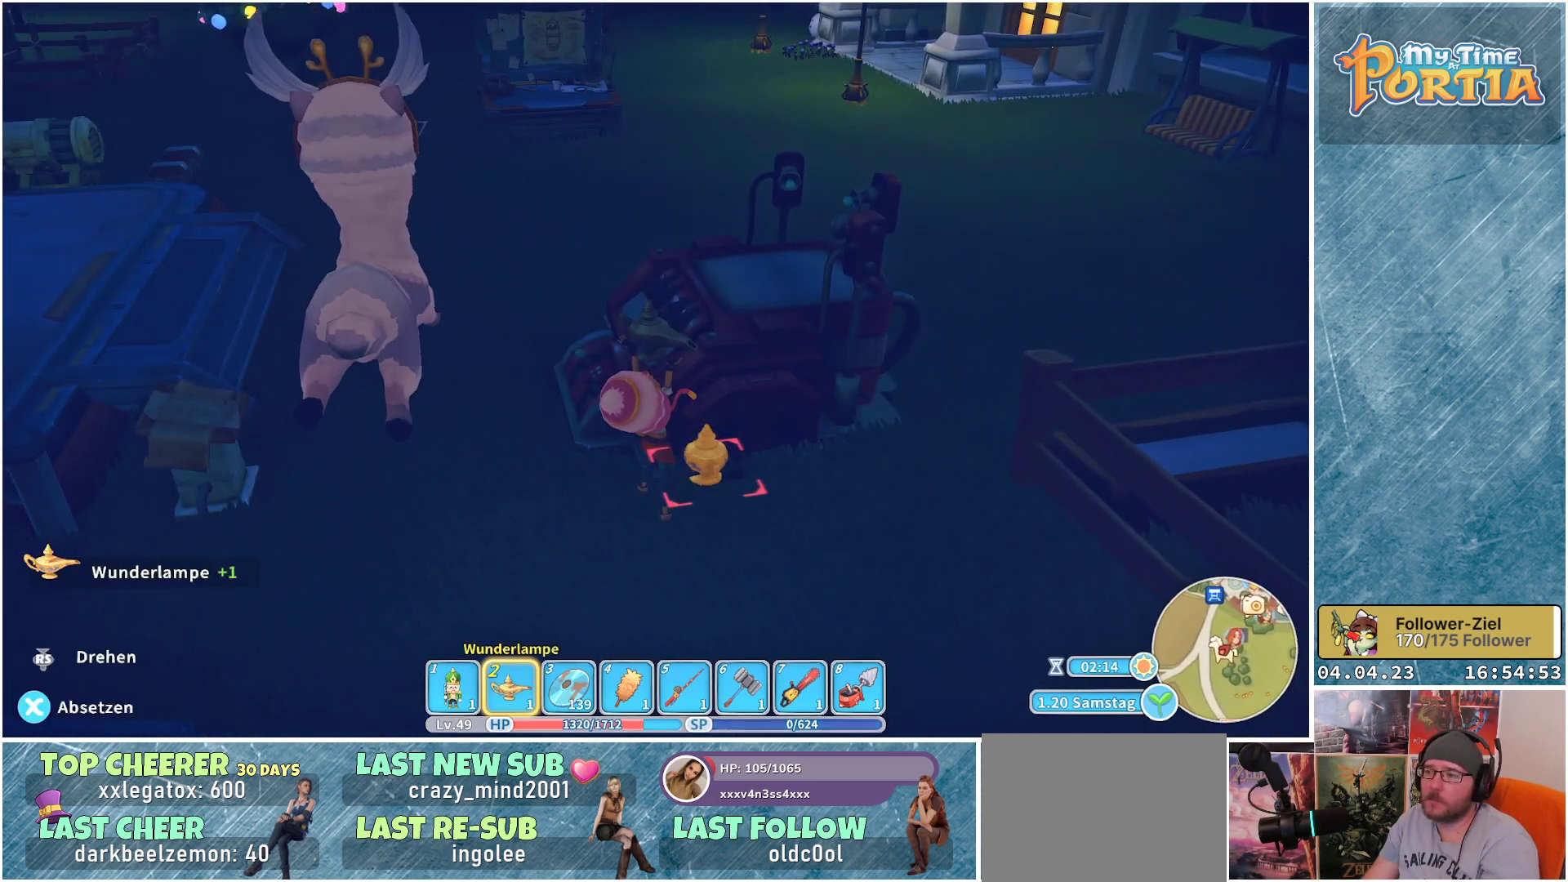
{"buttons": [], "left_stick": "center", "right_stick": "center", "events": []}
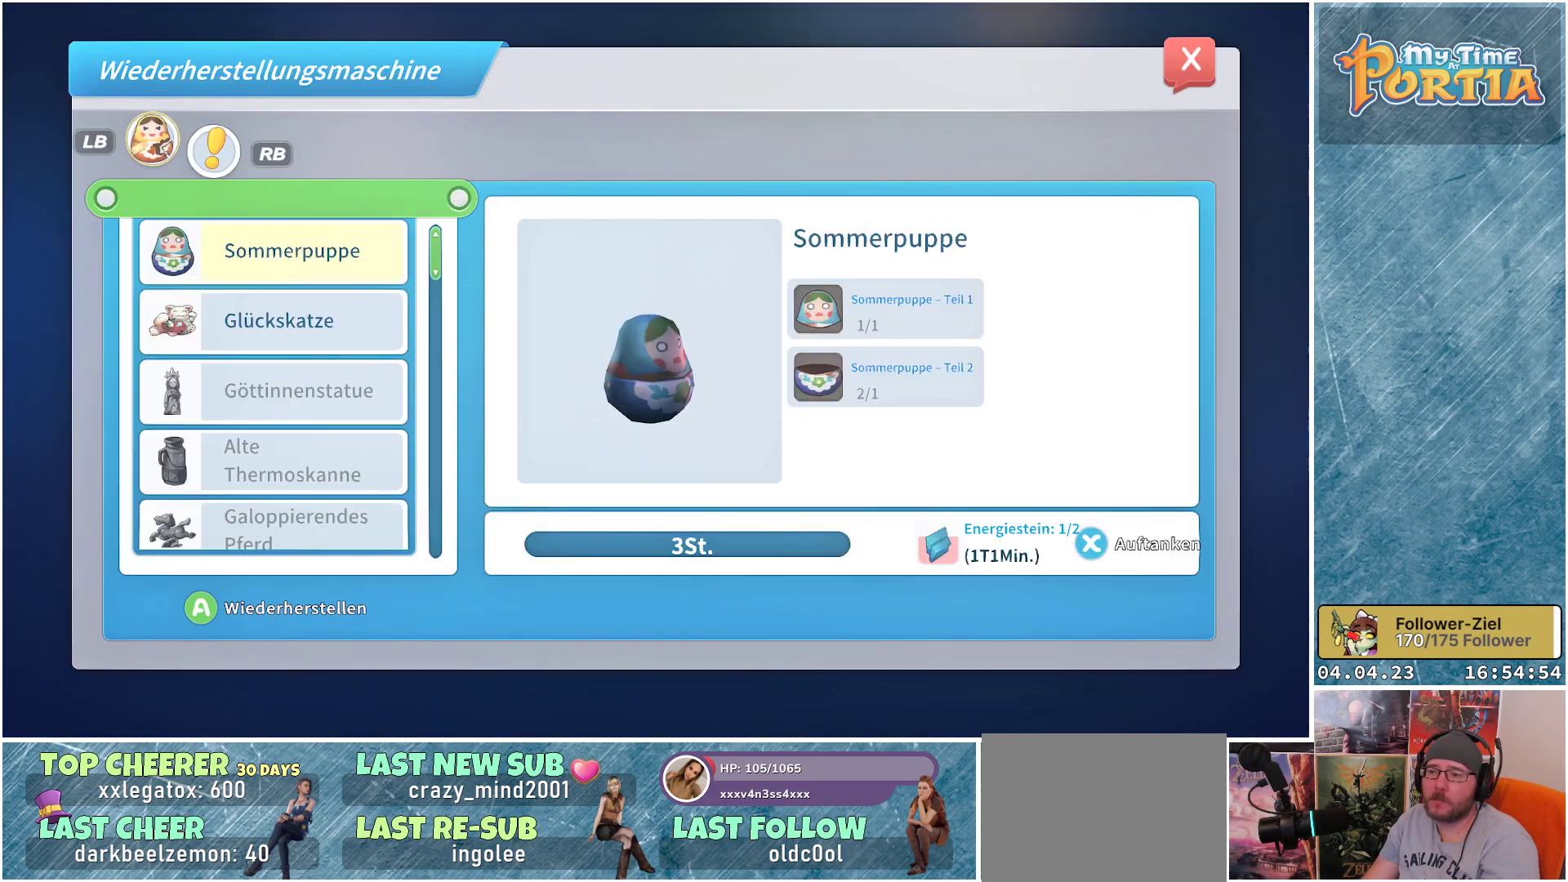
{"buttons": [], "left_stick": "center", "right_stick": "center", "events": []}
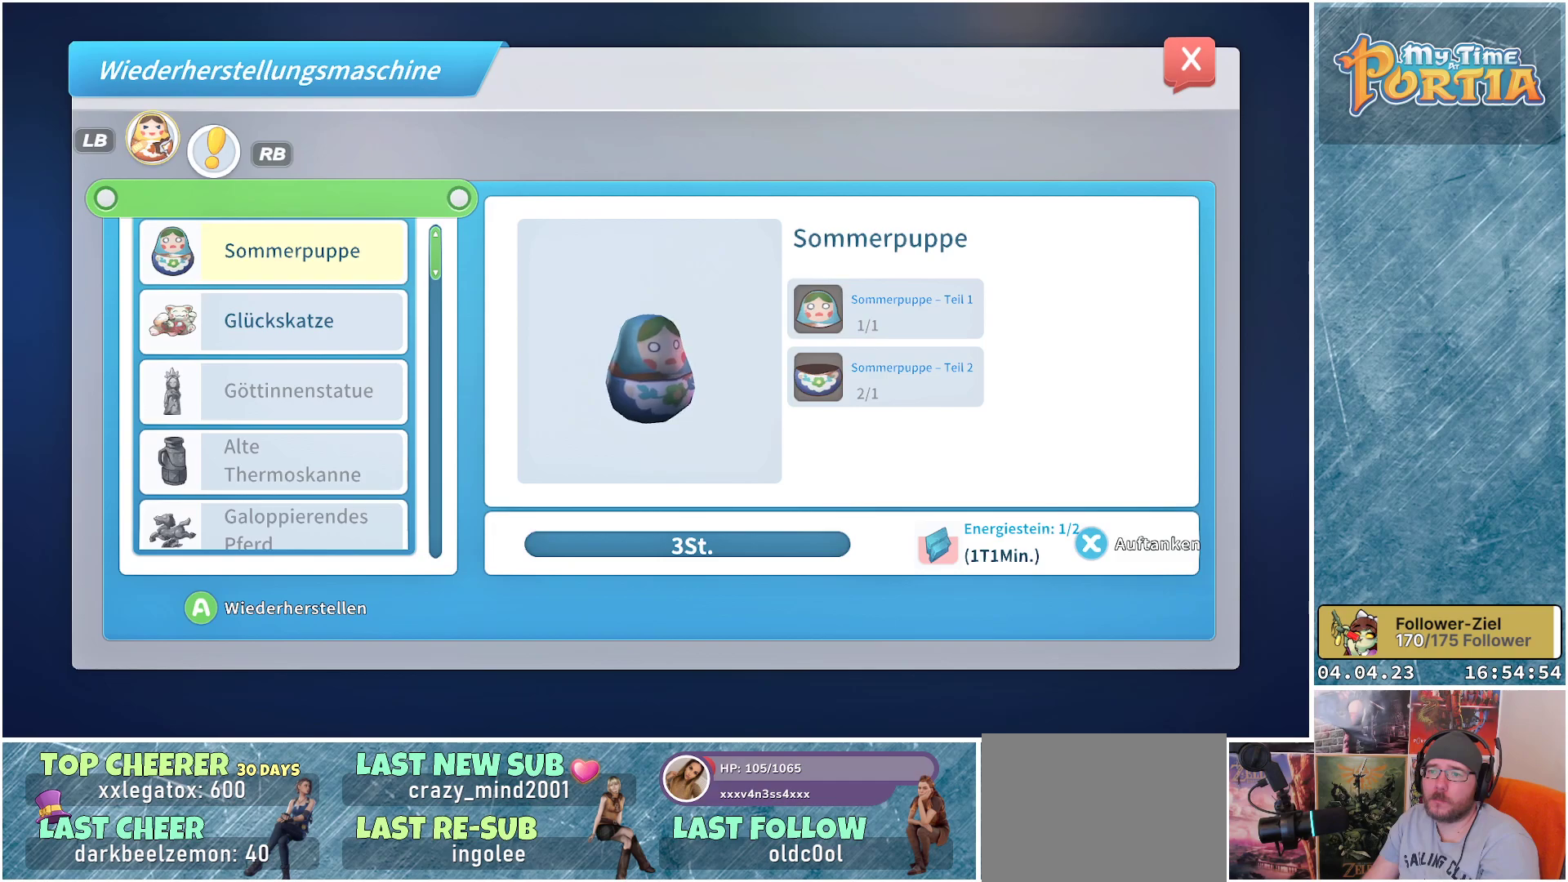
{"buttons": ["A"], "left_stick": "center", "right_stick": "center", "events": [[467, "A", "down"]]}
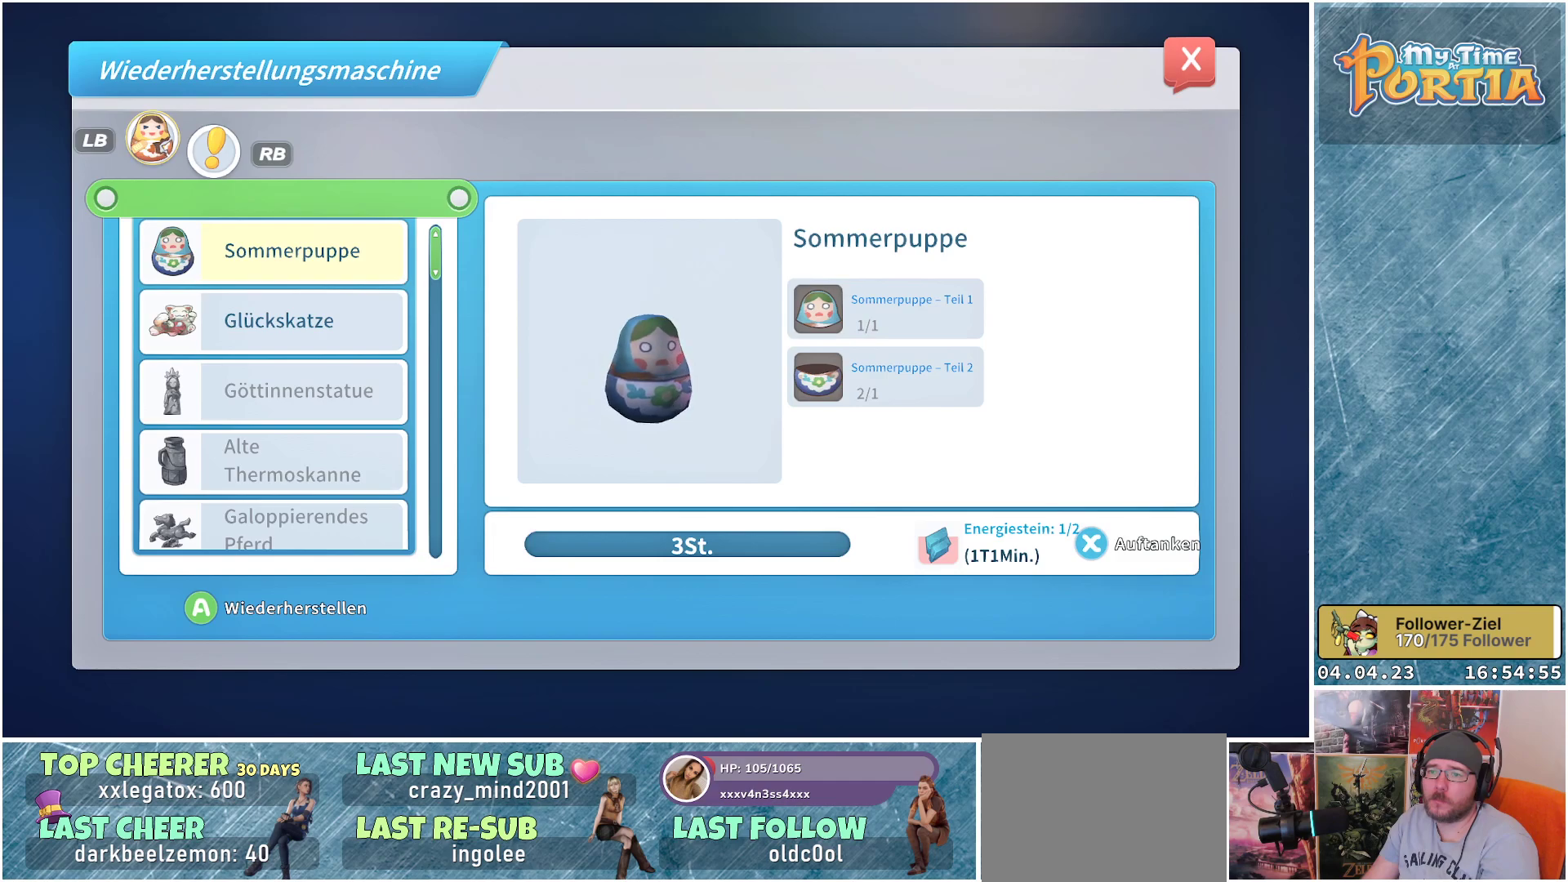
{"buttons": ["A"], "left_stick": "center", "right_stick": "center", "events": [[33, "A", "up"], [467, "A", "down"]]}
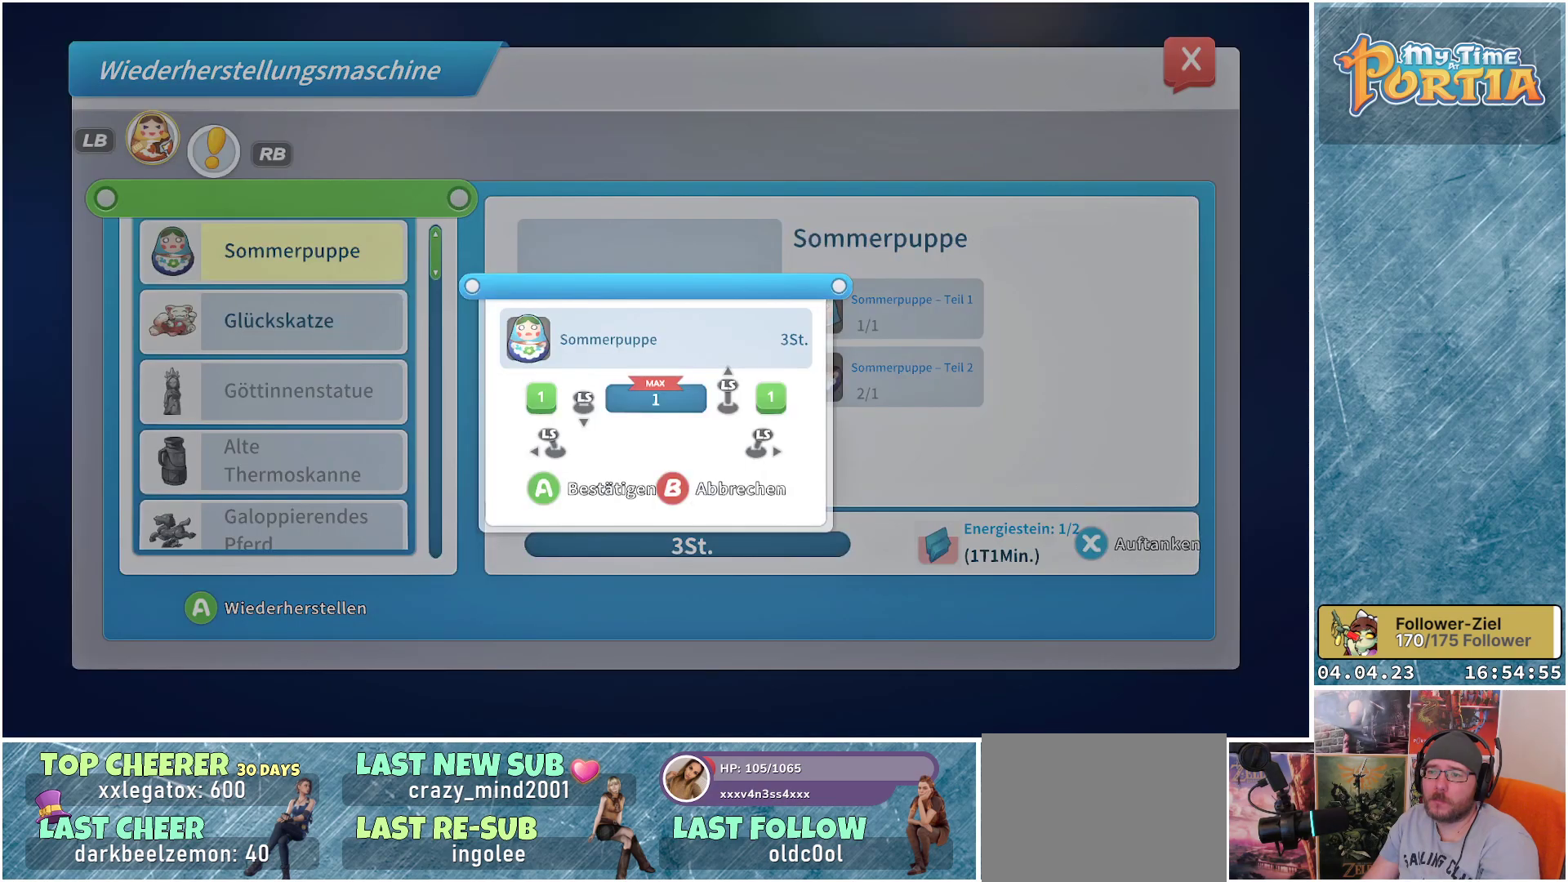
{"buttons": ["B"], "left_stick": "center", "right_stick": "center", "events": [[33, "A", "up"], [433, "B", "down"]]}
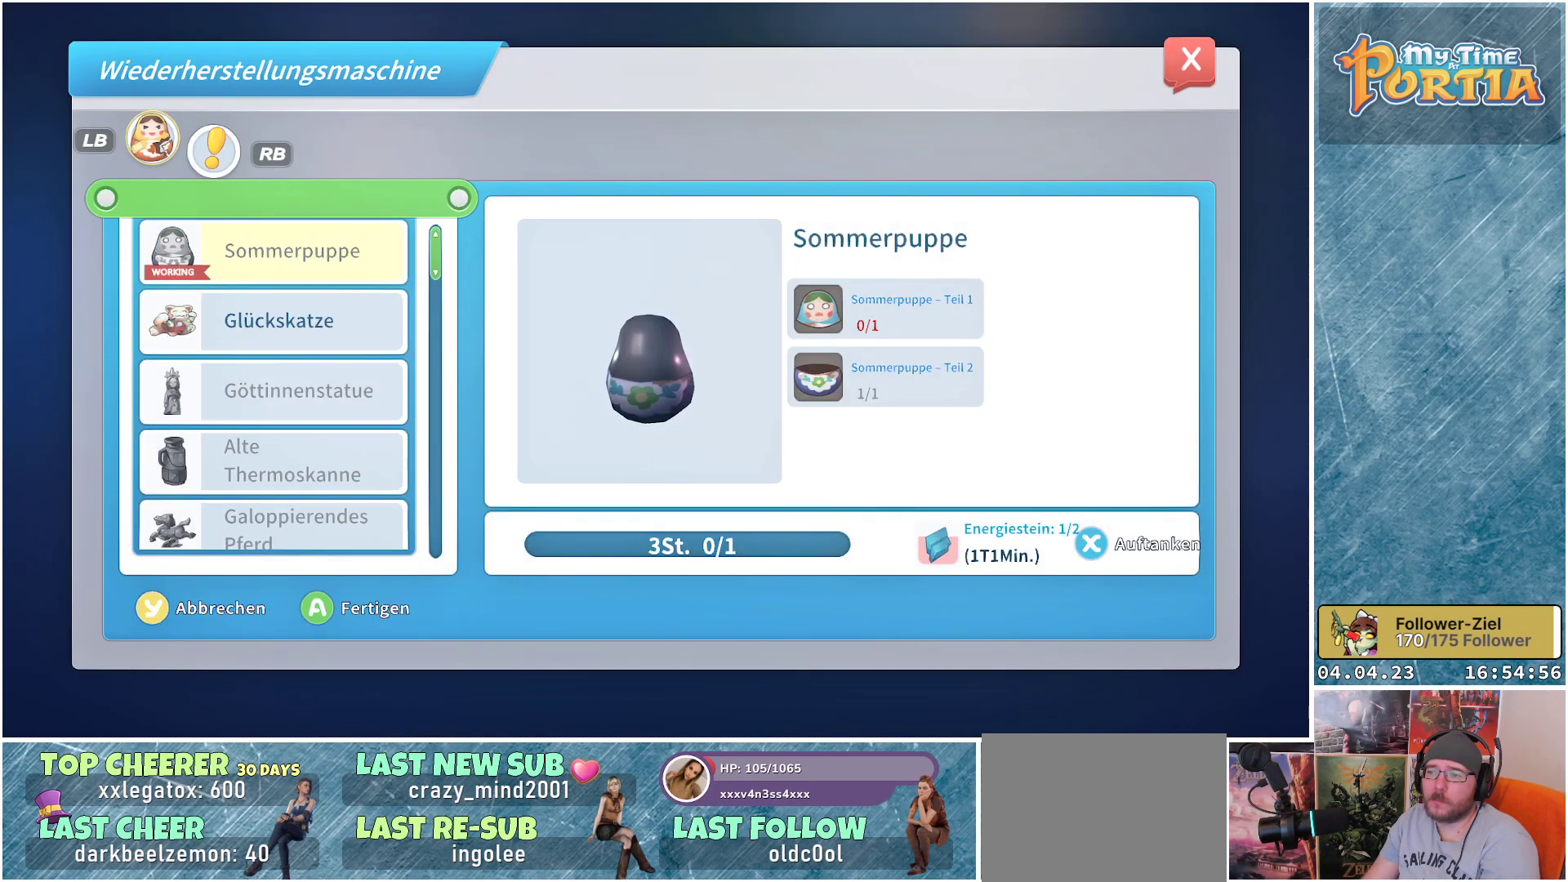
{"buttons": [], "left_stick": "center", "right_stick": "center", "events": [[33, "B", "up"]]}
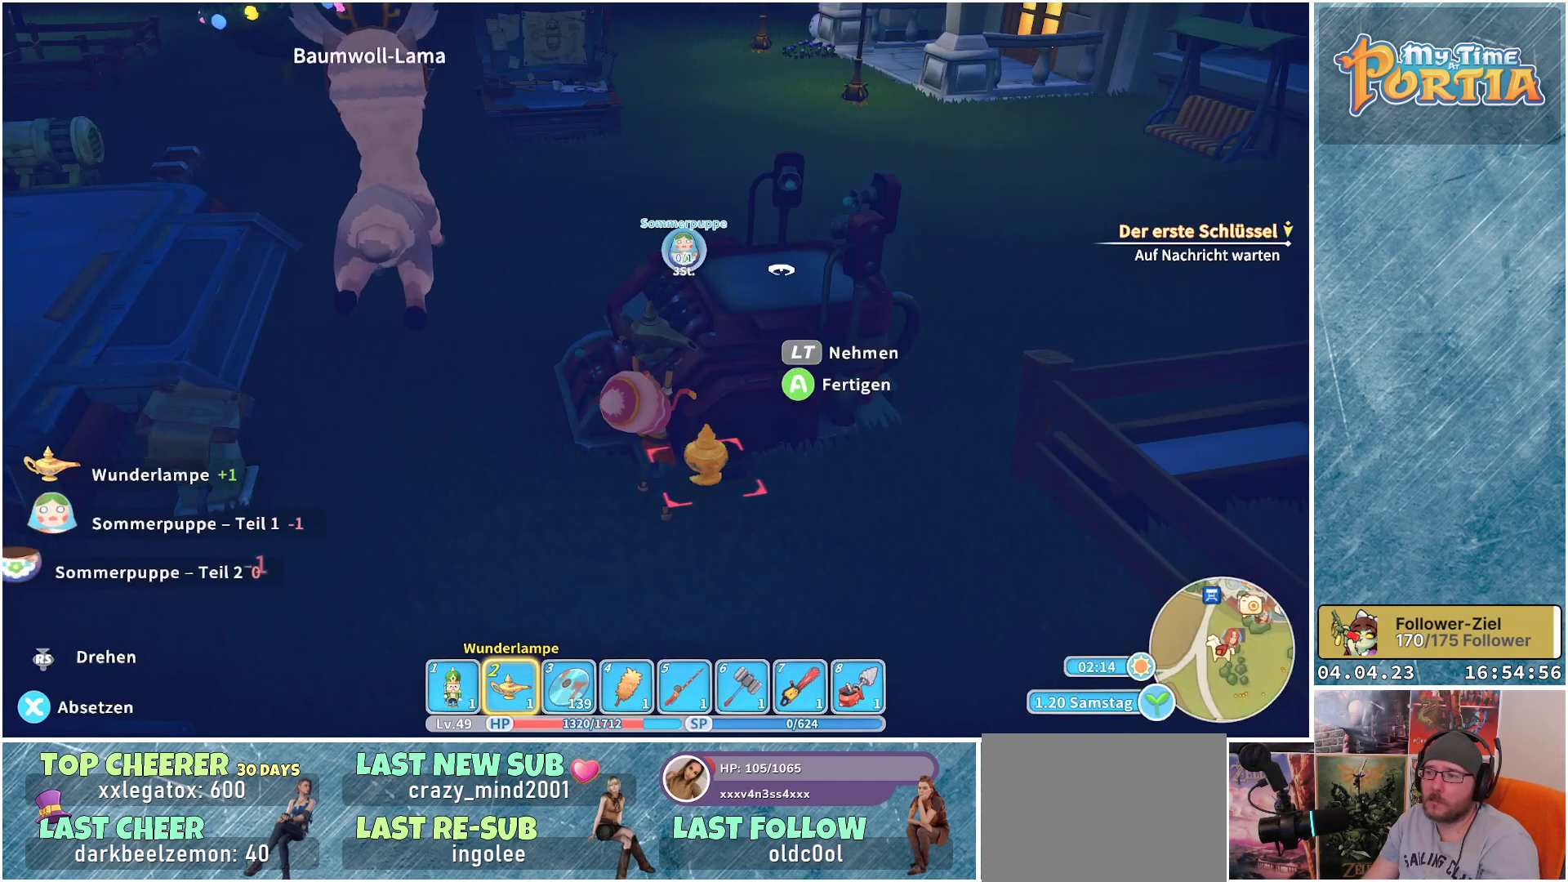
{"buttons": [], "left_stick": "center", "right_stick": "center", "events": [[83, "Y", "down"], [183, "Y", "up"]]}
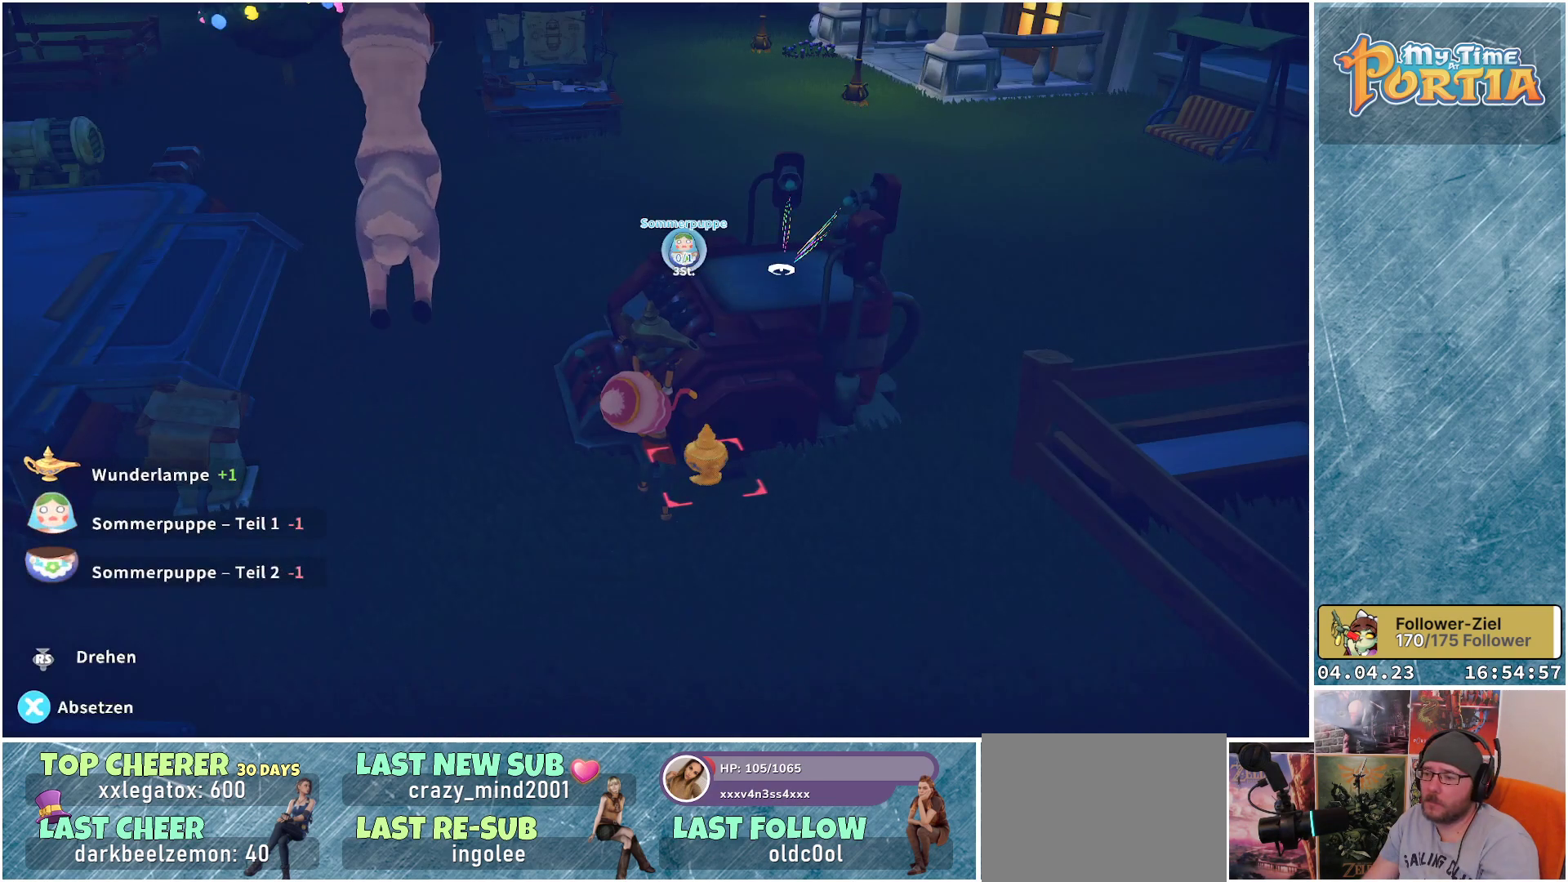
{"buttons": ["DPAD_DOWN"], "left_stick": "center", "right_stick": "center", "events": [[500, "DPAD_DOWN", "down"]]}
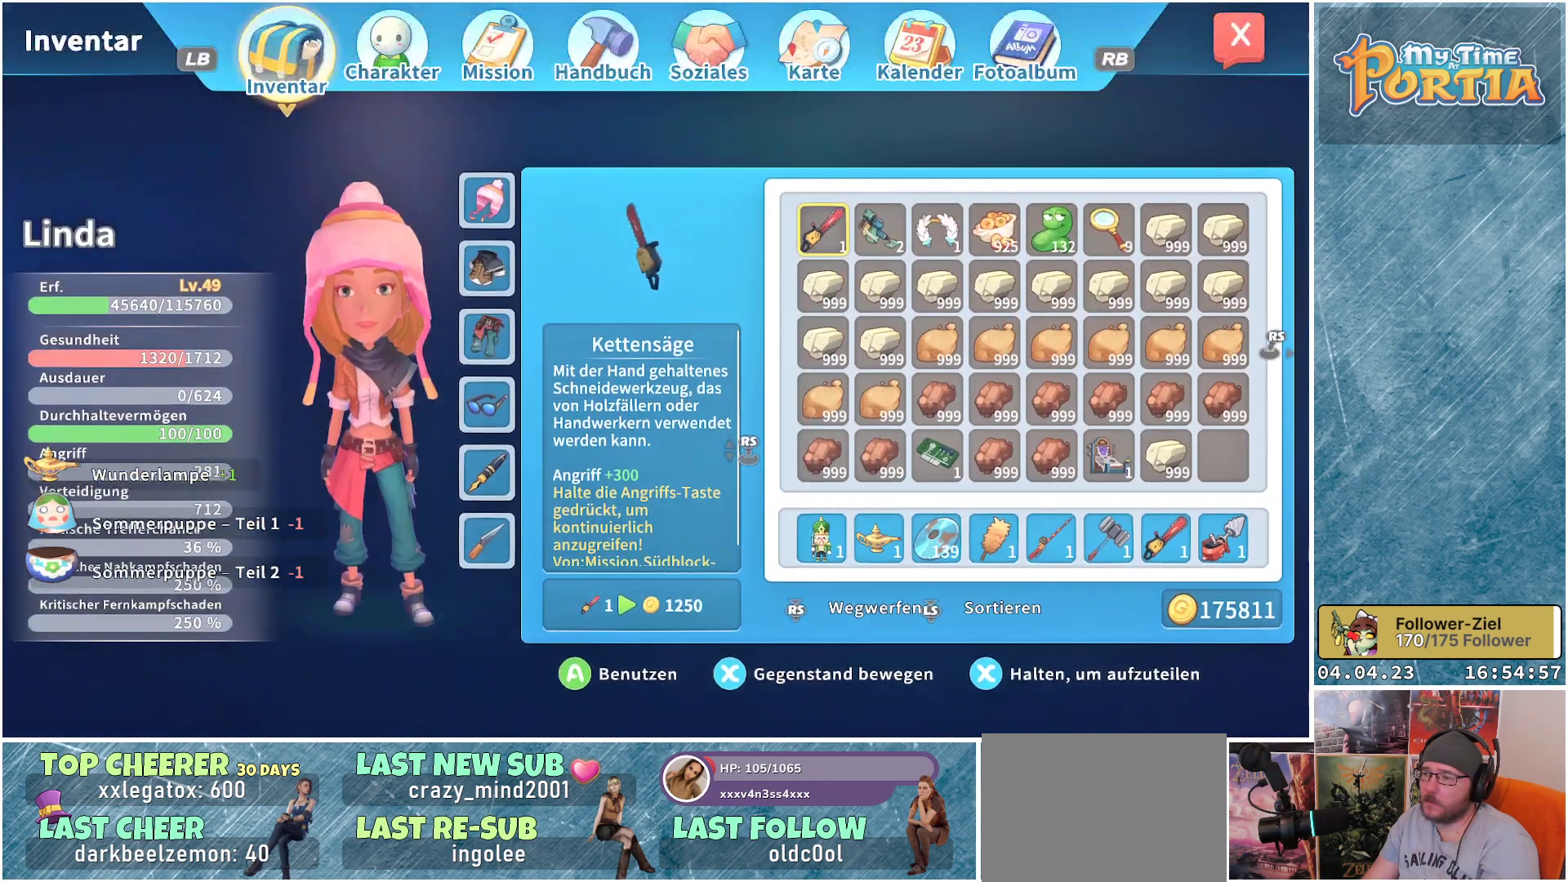
{"buttons": [], "left_stick": "center", "right_stick": "center", "events": [[83, "DPAD_DOWN", "up"], [183, "DPAD_DOWN", "down"], [300, "DPAD_DOWN", "up"], [383, "DPAD_DOWN", "down"], [483, "DPAD_DOWN", "up"]]}
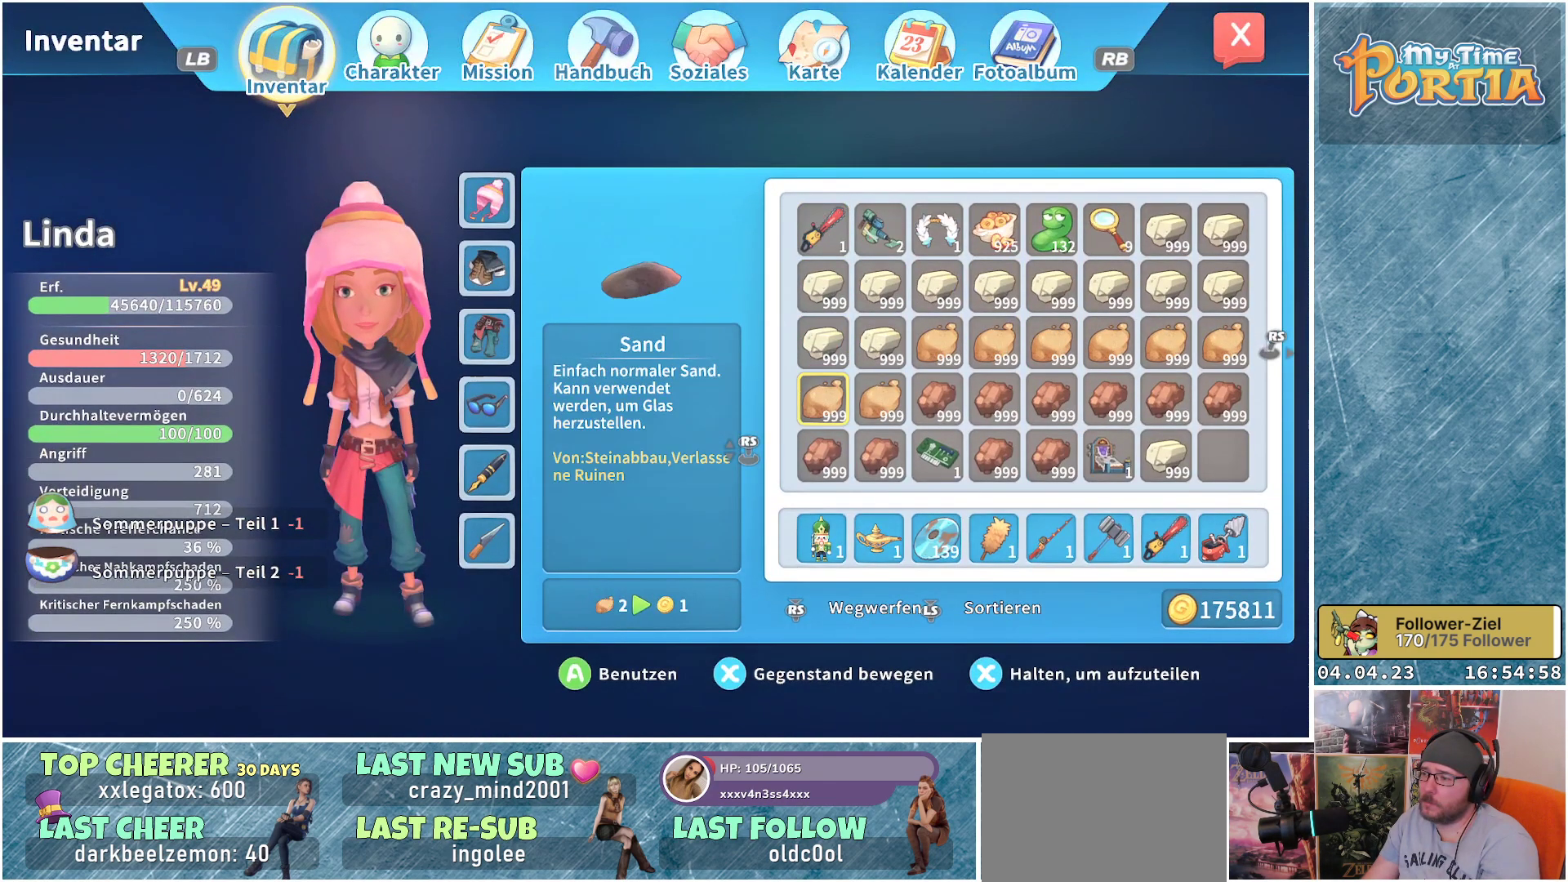
{"buttons": [], "left_stick": "center", "right_stick": "center", "events": [[83, "DPAD_DOWN", "down"], [183, "DPAD_DOWN", "up"], [267, "DPAD_DOWN", "down"], [383, "DPAD_DOWN", "up"]]}
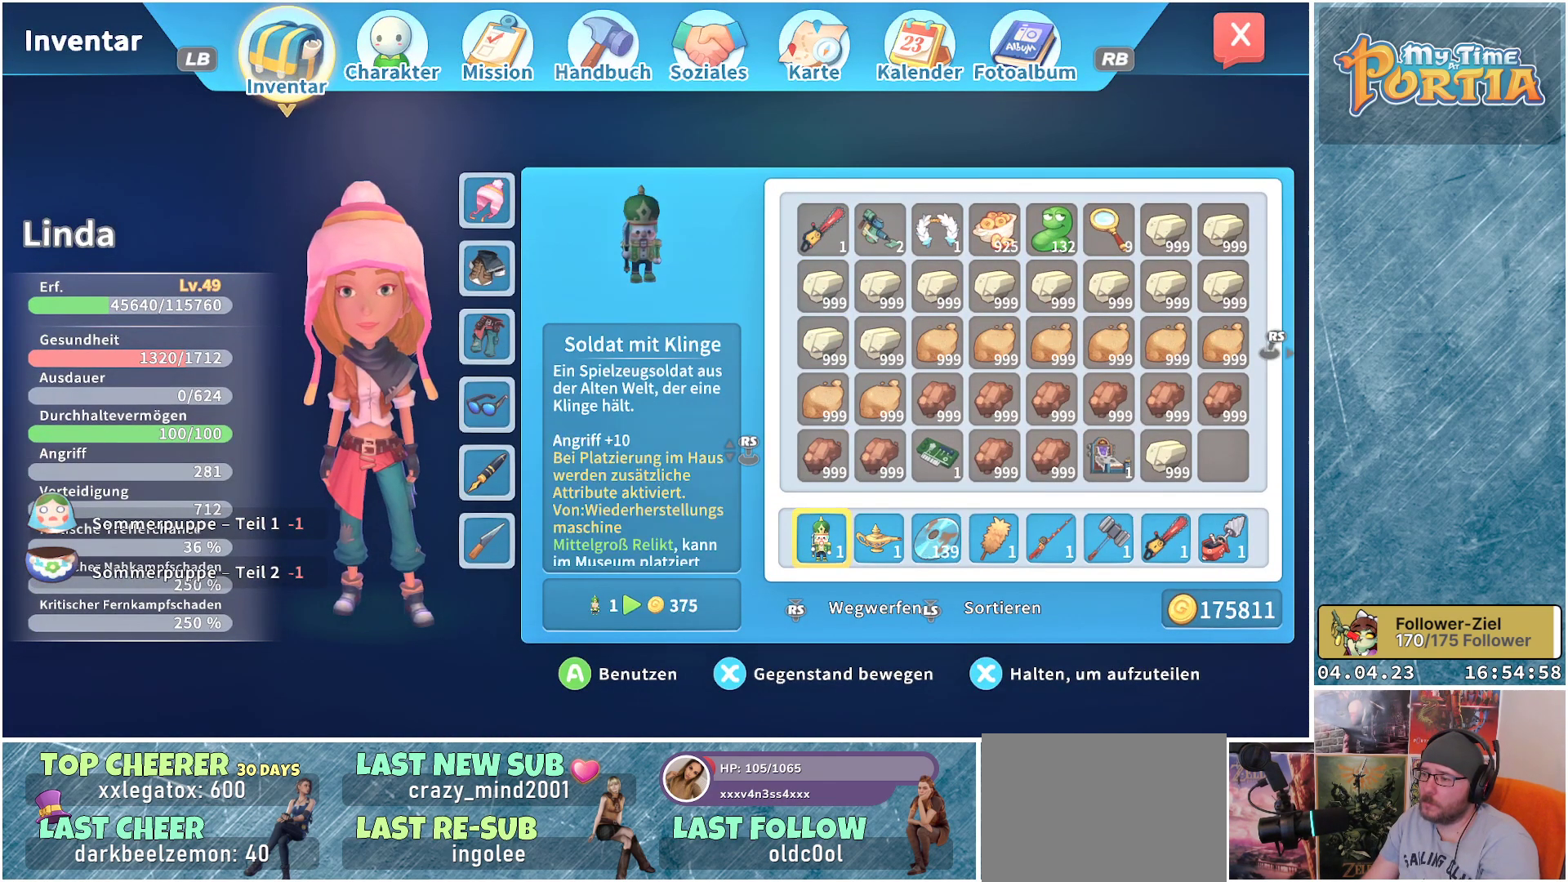
{"buttons": [], "left_stick": "center", "right_stick": "center", "events": [[100, "DPAD_RIGHT", "down"], [183, "DPAD_RIGHT", "up"]]}
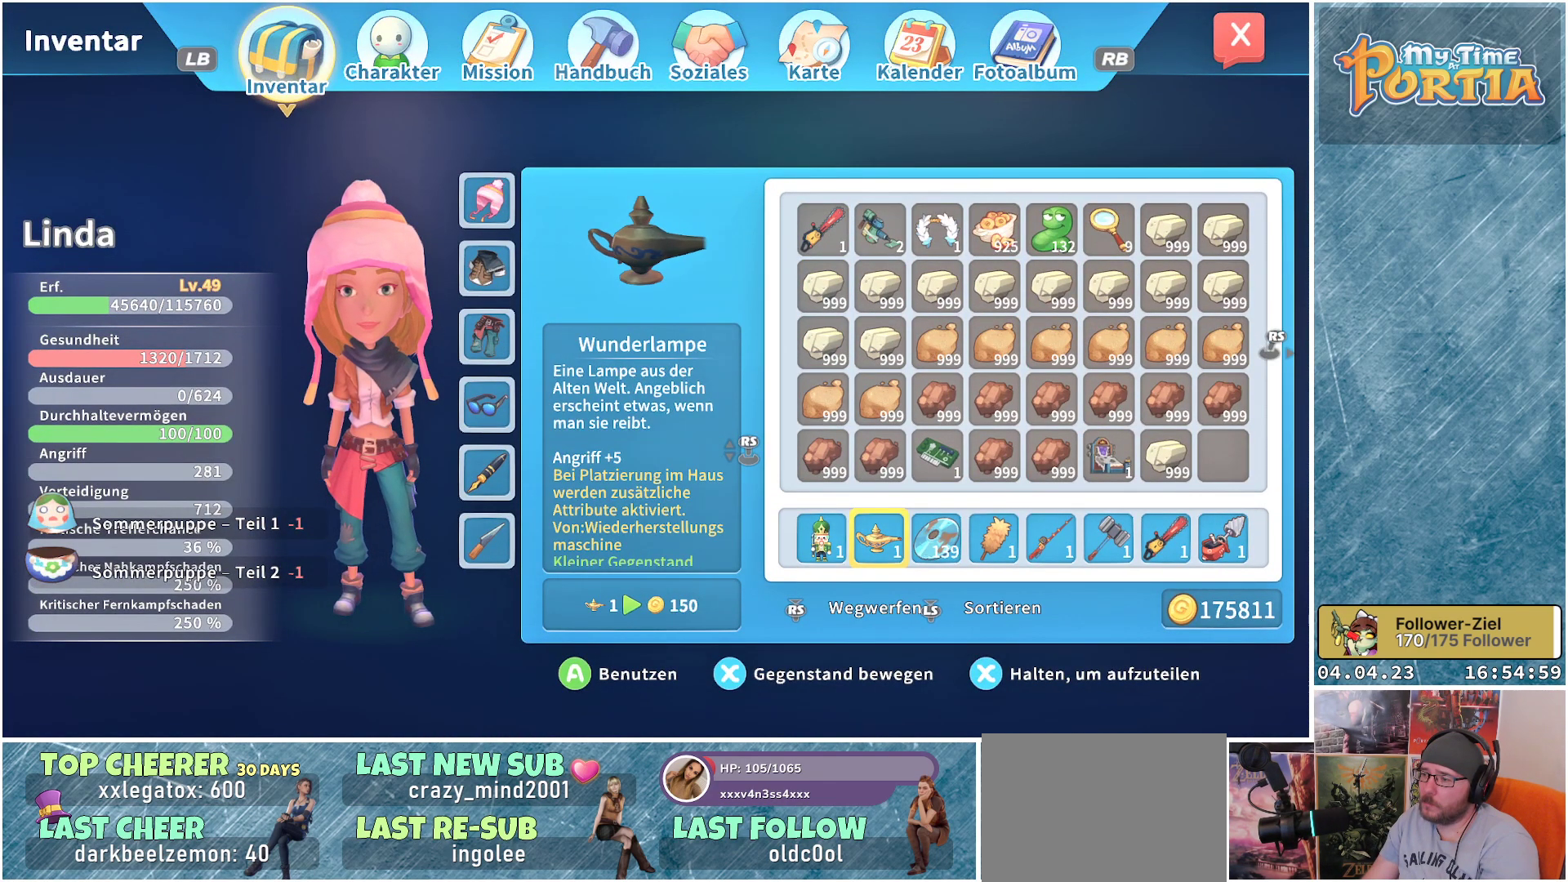
{"buttons": [], "left_stick": "center", "right_stick": "center", "events": [[67, "X", "down"], [183, "X", "up"], [283, "DPAD_UP", "down"], [383, "DPAD_UP", "up"]]}
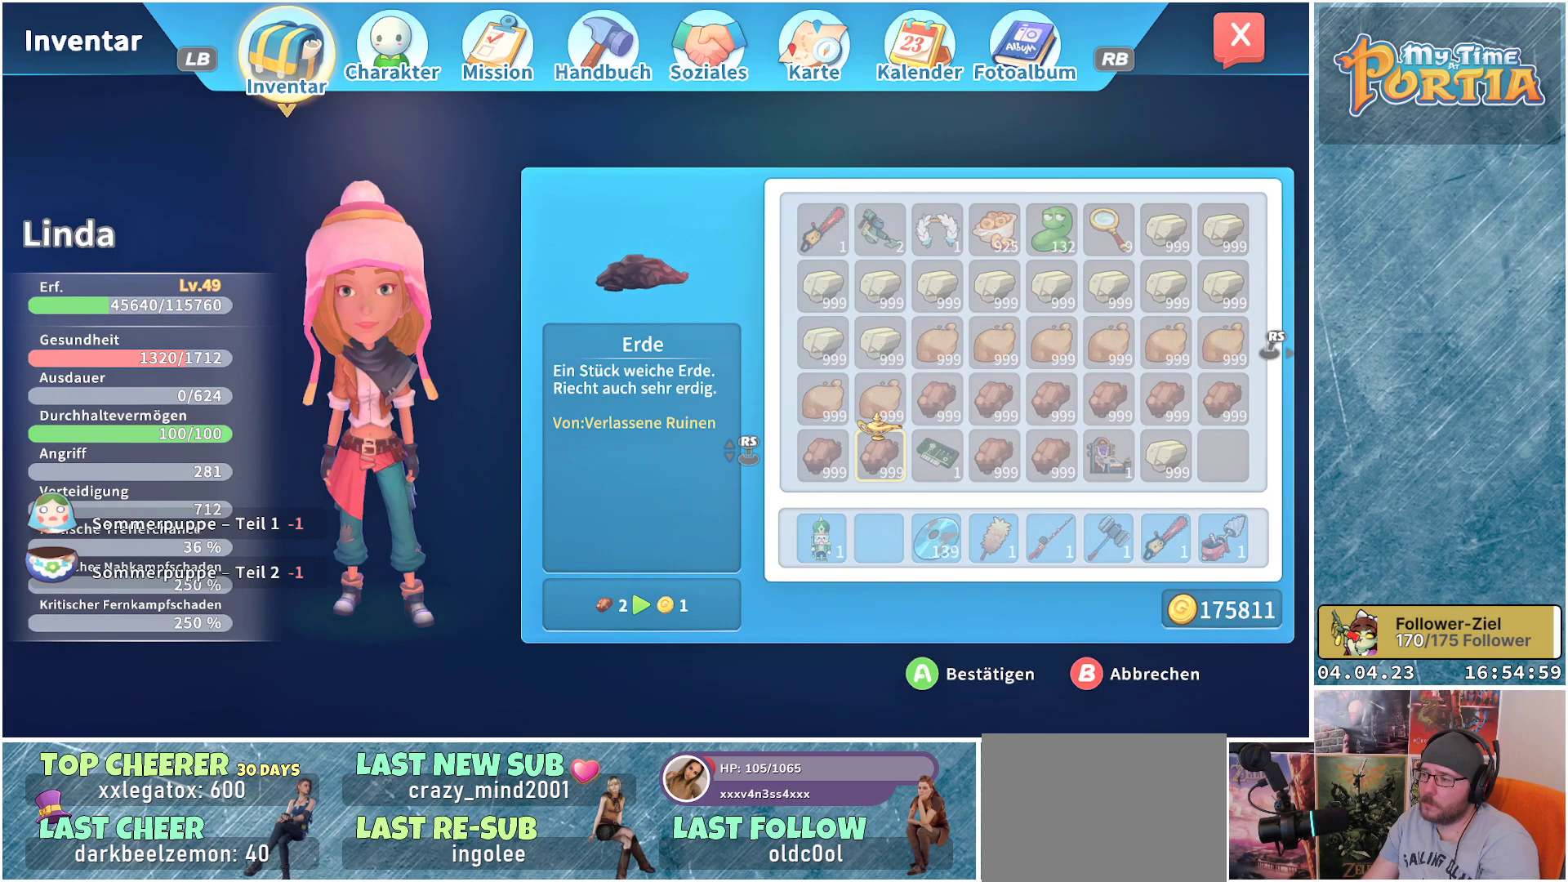
{"buttons": ["DPAD_RIGHT"], "left_stick": "center", "right_stick": "center", "events": [[67, "DPAD_RIGHT", "down"], [150, "DPAD_RIGHT", "up"], [250, "DPAD_RIGHT", "down"], [333, "DPAD_RIGHT", "up"], [433, "DPAD_RIGHT", "down"]]}
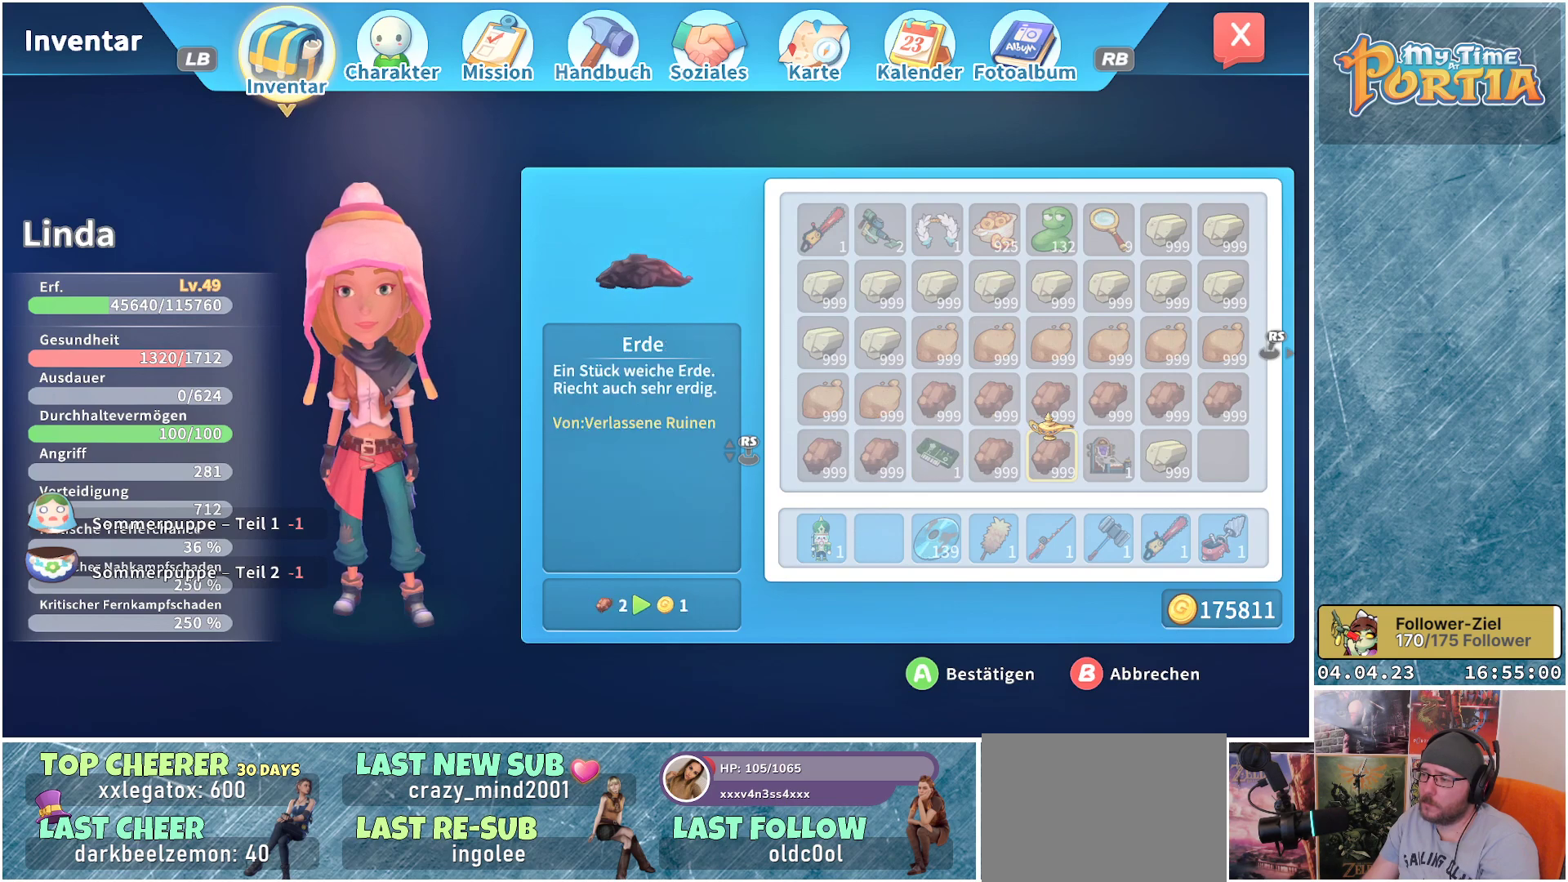
{"buttons": ["DPAD_RIGHT"], "left_stick": "center", "right_stick": "center", "events": [[17, "DPAD_RIGHT", "up"], [117, "DPAD_RIGHT", "down"], [183, "DPAD_RIGHT", "up"], [300, "DPAD_RIGHT", "down"], [367, "DPAD_RIGHT", "up"], [467, "DPAD_RIGHT", "down"]]}
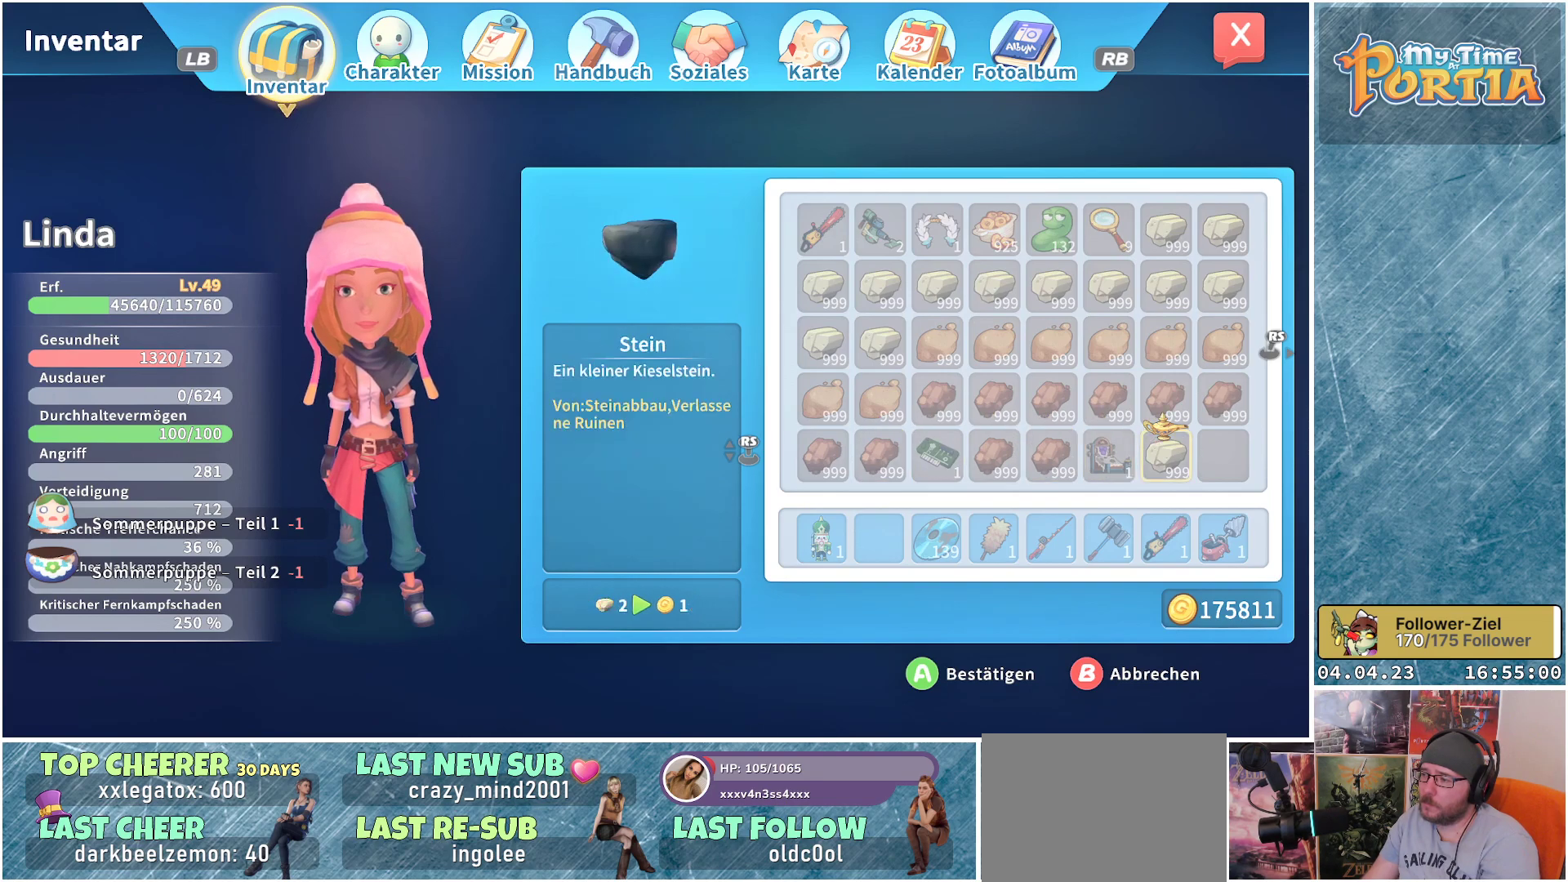
{"buttons": ["DPAD_LEFT"], "left_stick": "center", "right_stick": "center", "events": [[83, "DPAD_RIGHT", "up"], [167, "A", "down"], [283, "A", "up"], [433, "DPAD_LEFT", "down"]]}
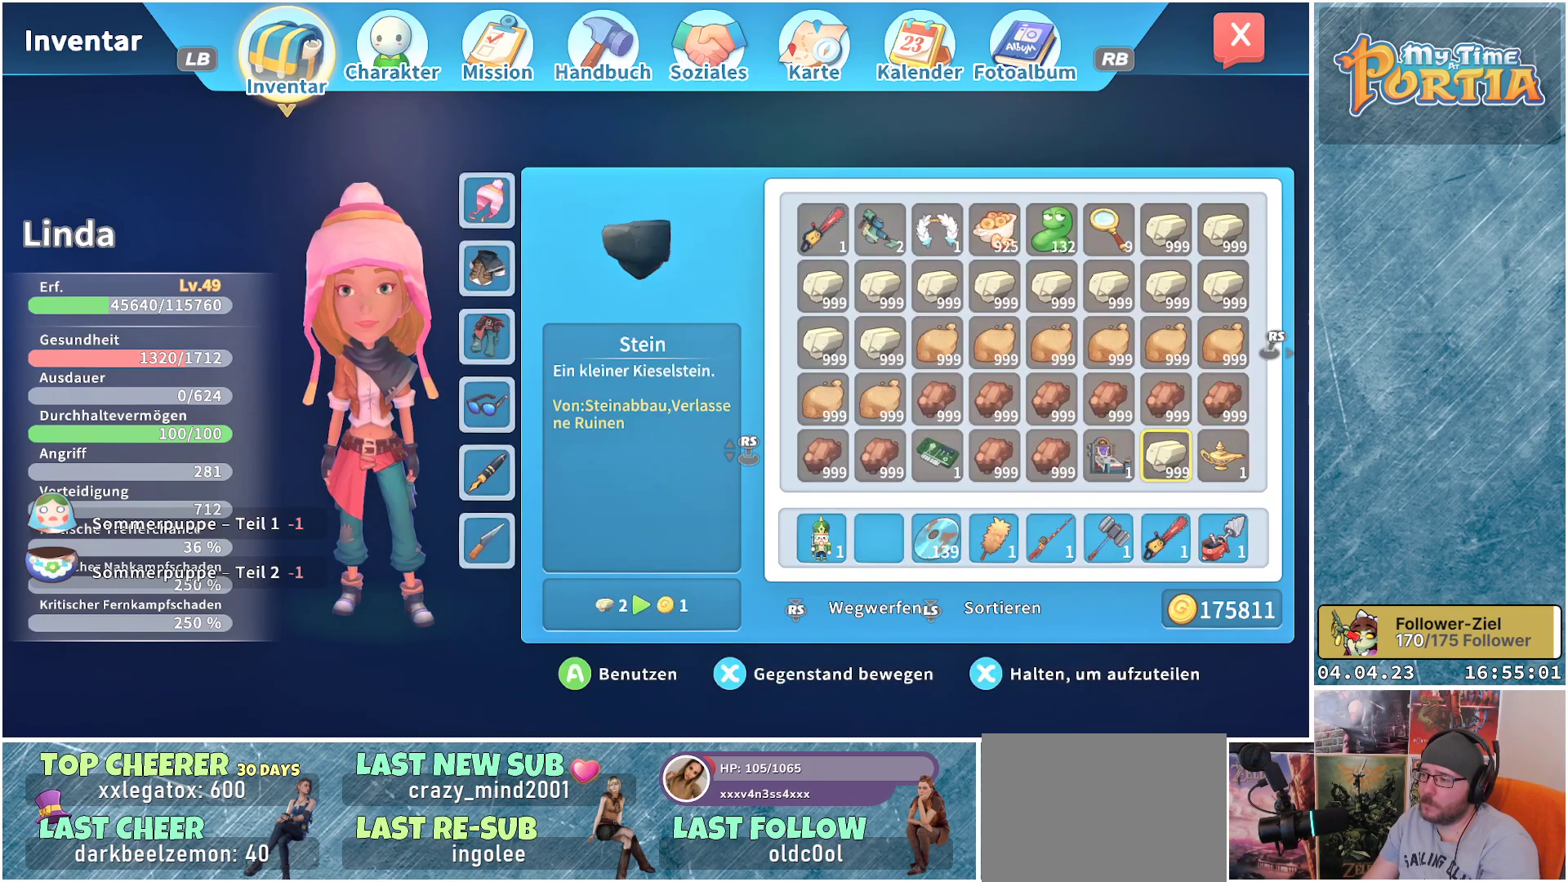
{"buttons": [], "left_stick": "center", "right_stick": "center", "events": [[17, "DPAD_LEFT", "up"], [117, "DPAD_LEFT", "down"], [217, "DPAD_LEFT", "up"]]}
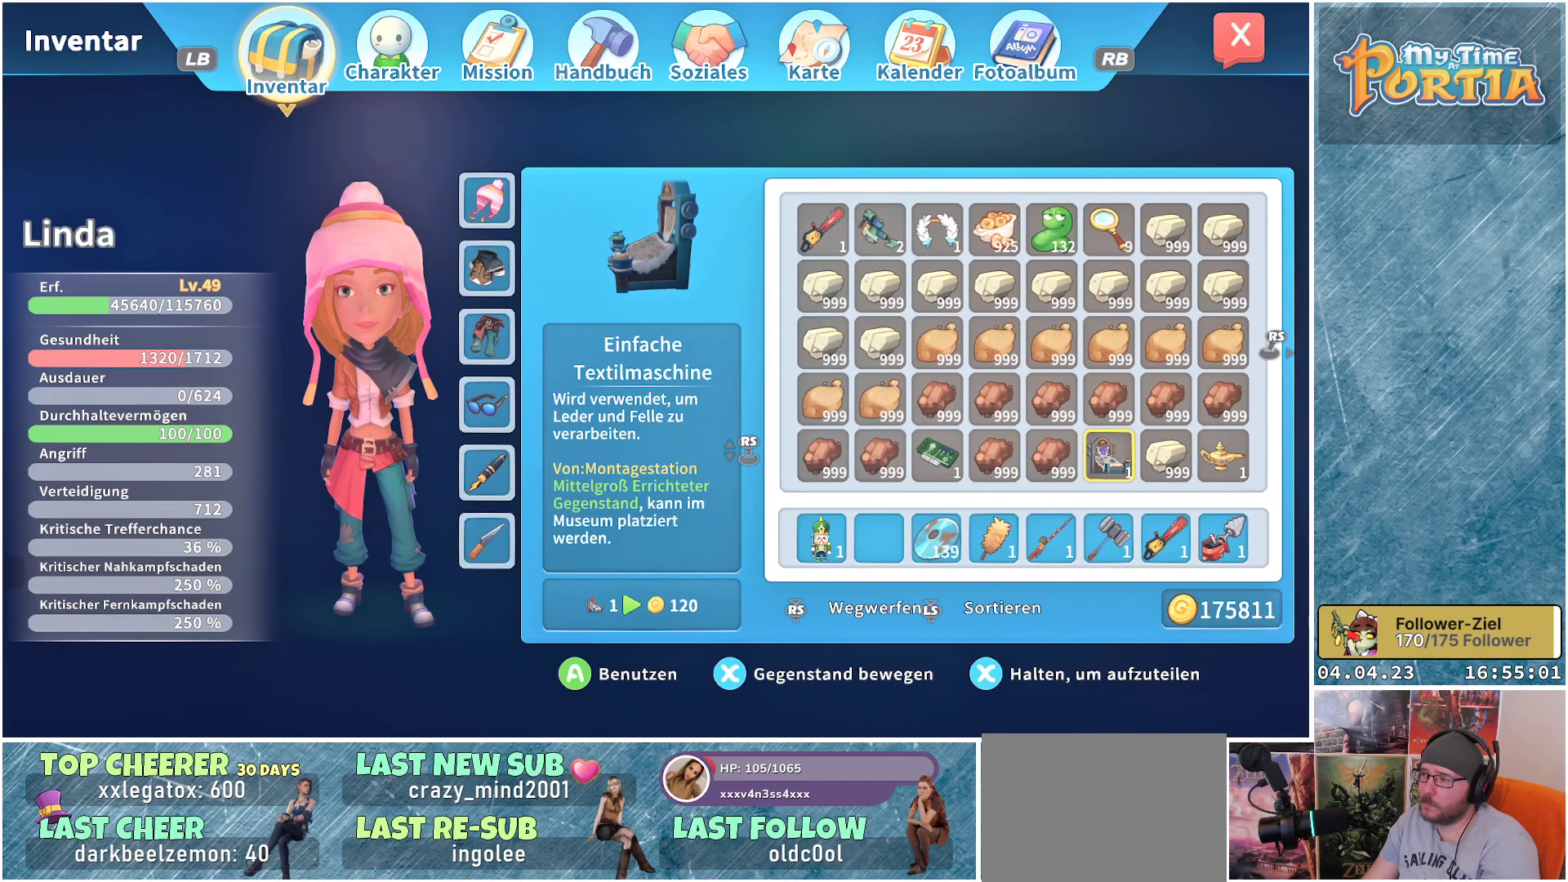
{"buttons": [], "left_stick": "center", "right_stick": "center", "events": [[100, "L3", "down"], [250, "L3", "up"]]}
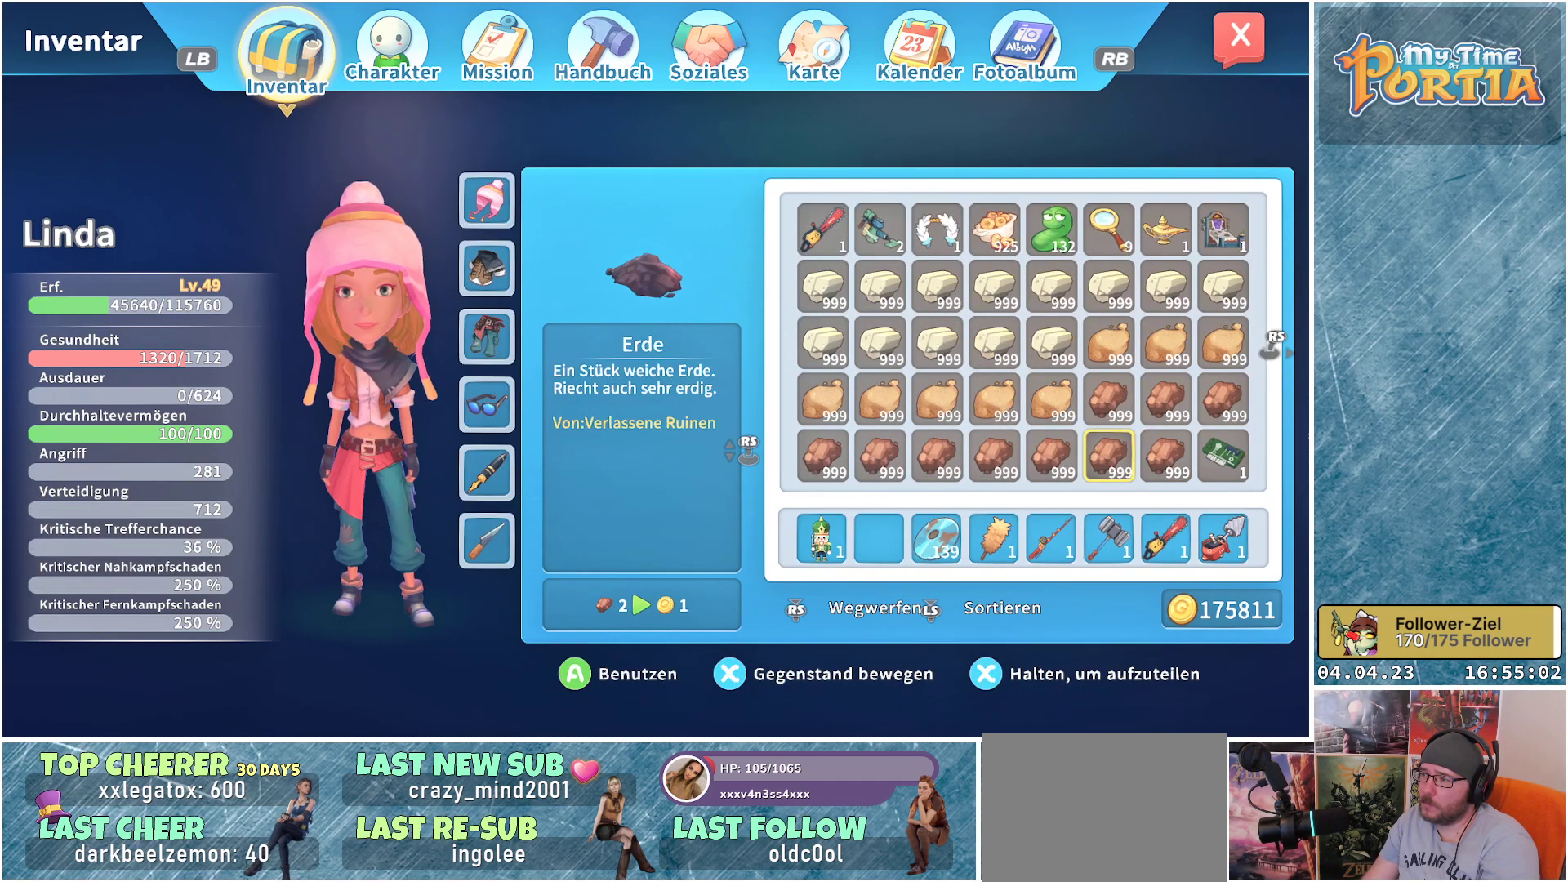
{"buttons": [], "left_stick": "center", "right_stick": "center", "events": [[333, "DPAD_LEFT", "down"], [433, "DPAD_LEFT", "up"]]}
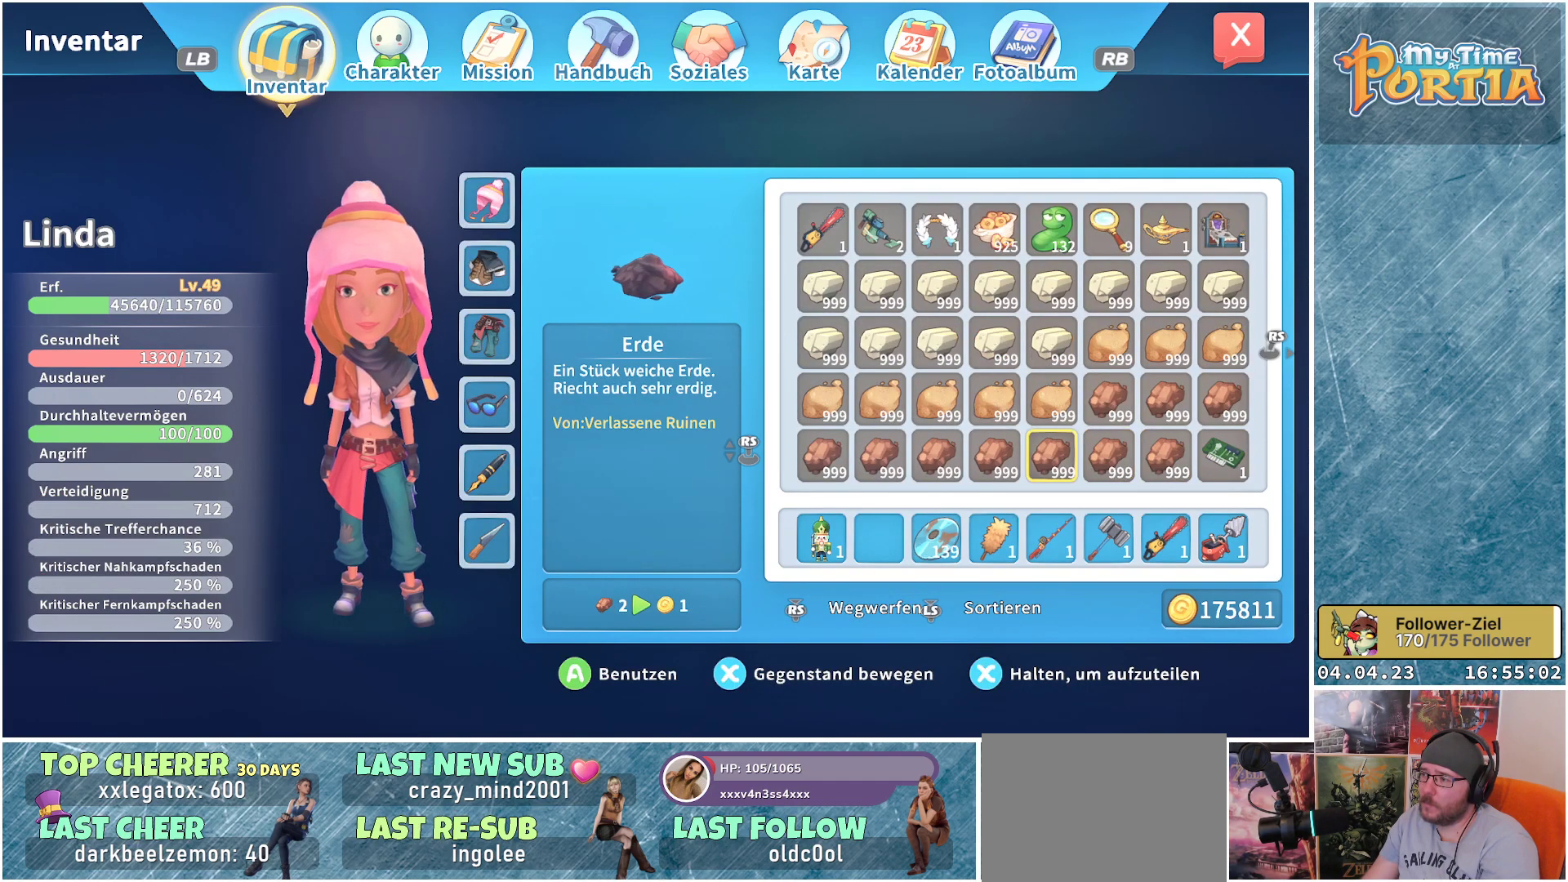
{"buttons": [], "left_stick": "center", "right_stick": "center", "events": [[67, "DPAD_LEFT", "down"], [183, "DPAD_LEFT", "up"]]}
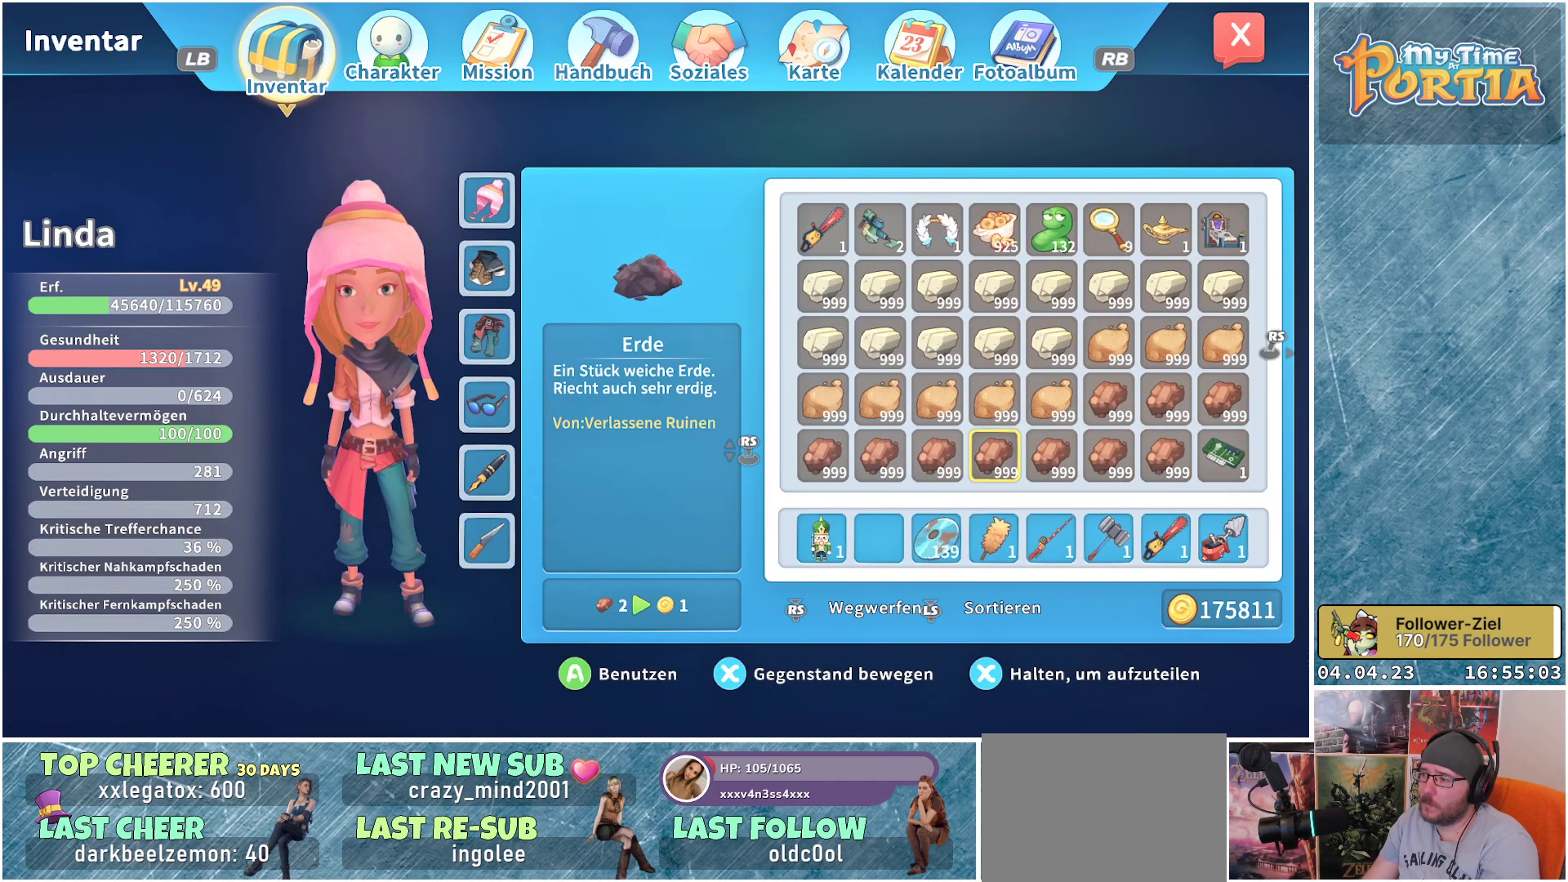
{"buttons": [], "left_stick": "center", "right_stick": "center", "events": []}
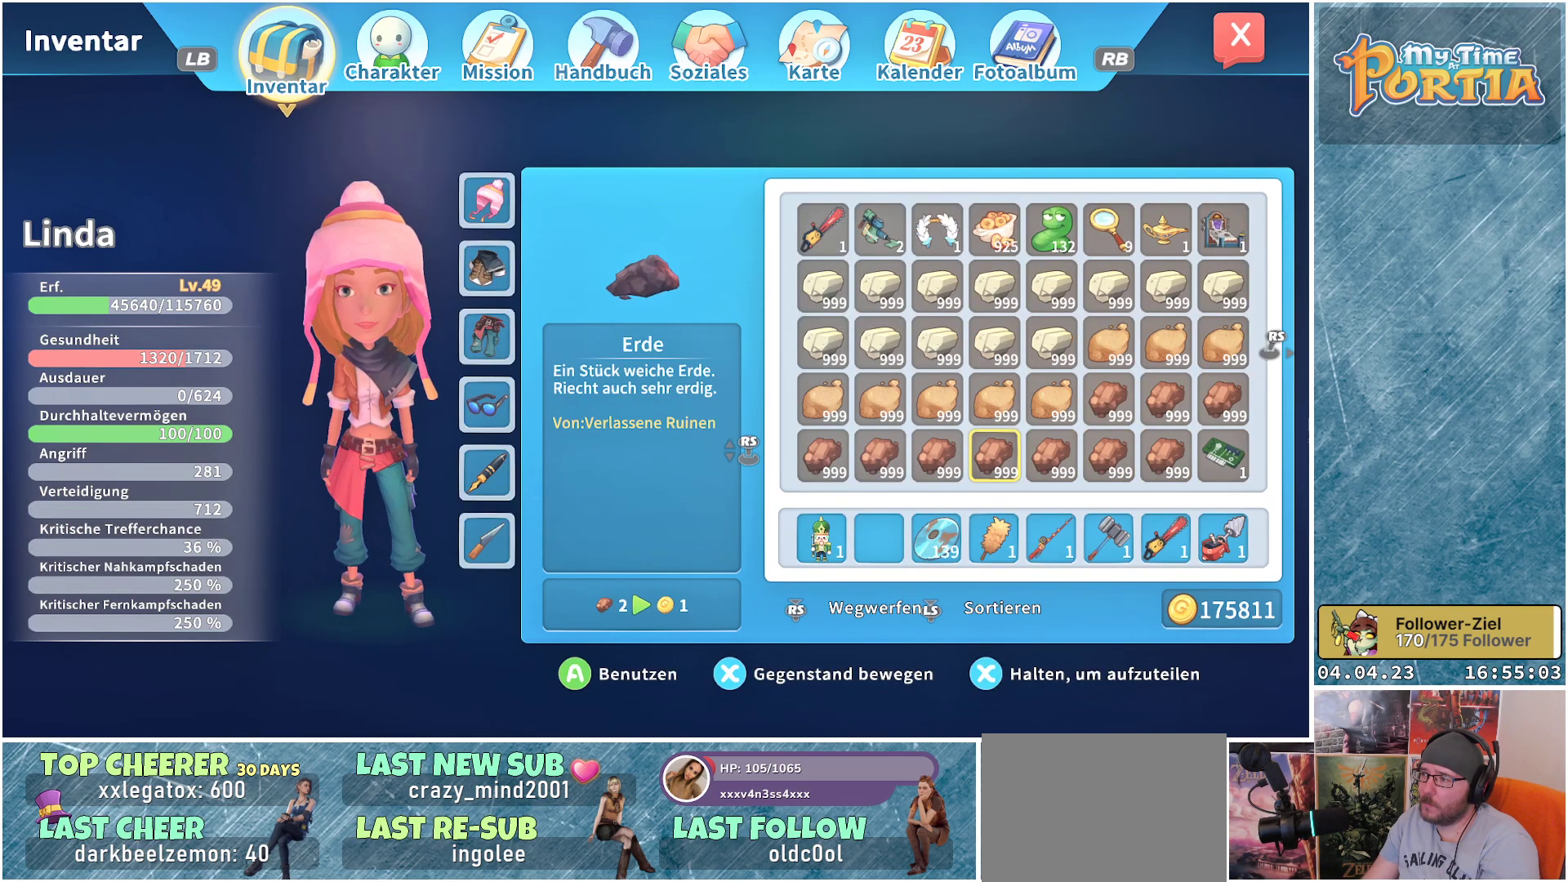
{"buttons": ["DPAD_LEFT"], "left_stick": "center", "right_stick": "center", "events": [[417, "DPAD_LEFT", "down"]]}
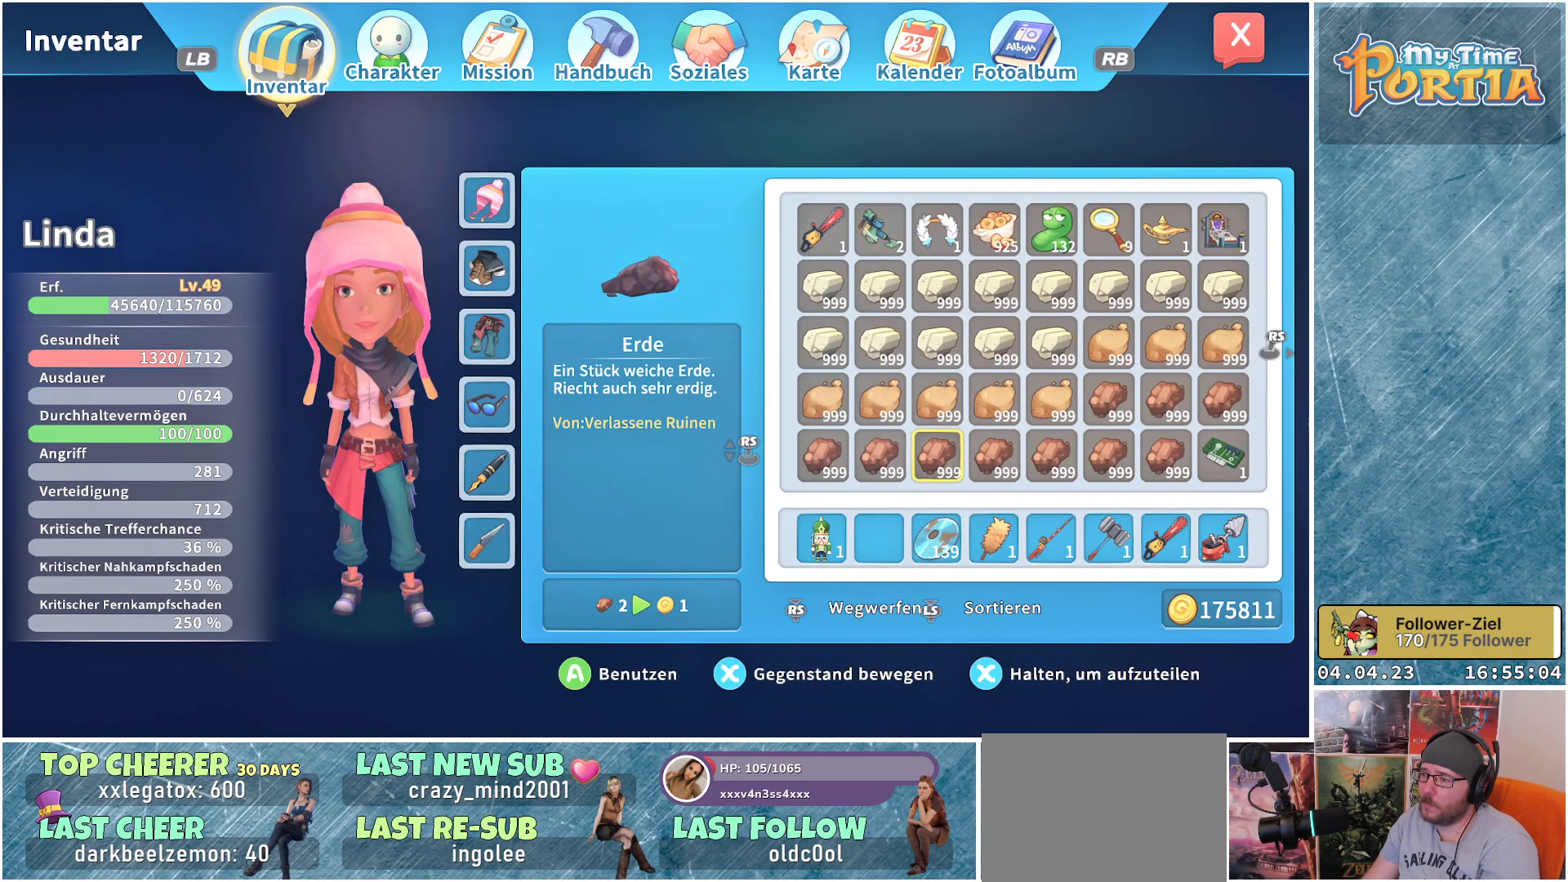
{"buttons": [], "left_stick": "center", "right_stick": "center", "events": [[50, "DPAD_LEFT", "up"], [383, "DPAD_DOWN", "down"], [483, "DPAD_DOWN", "up"]]}